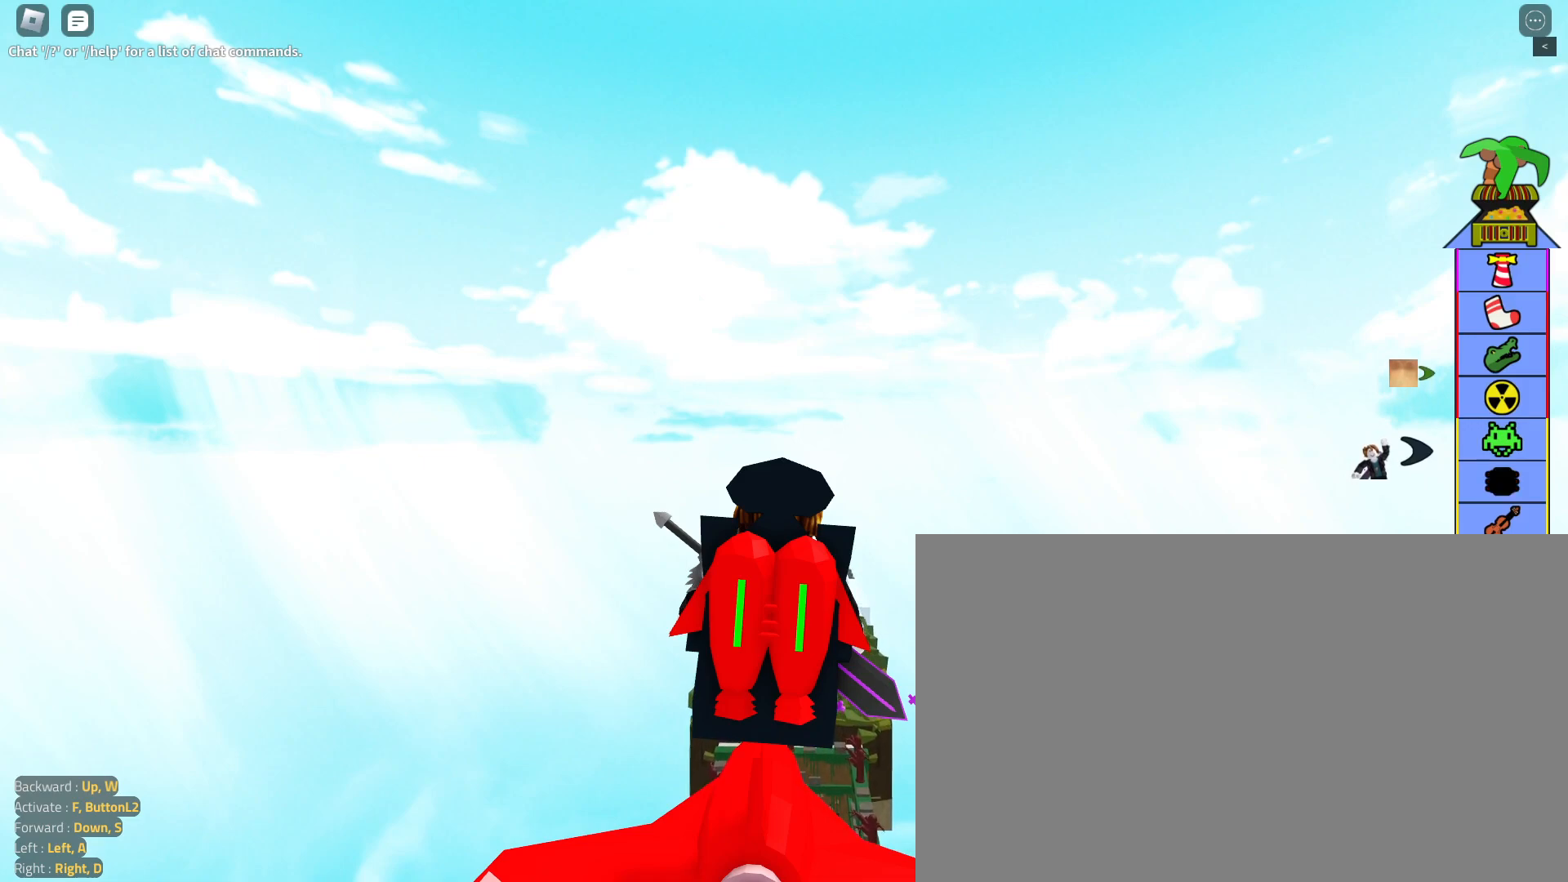
Gameplay with keyboard and mouse; each line is a JSON object with the keys and mouse buttons held at the frame after it. "events" lists presses ("down") and releases ("up") of "1", "2", "3", "4", "5", "a", "alt", "c", "caps_lock", "ctrl", "d", "e", "f", "g", "q", "r", "s", "shift", "space", "t", "tab", "v", "w", "x", "z", "mouse_left", "mouse_wheel" and "mouse_right" between this image and that frame as [ms after this image, input, new state], when the widget could be followed in between. "mouse_left", "mouse_wheel", "mouse_right" = the "left", "wheel", "right" buttons of the "mouse" list. No other keys are recorded. "wheel" means that the mouse wheel is clicked or scrolled. Not read: mouse_move.
{"keys": ["alt"], "mouse": [], "events": [[17, "alt", "down"], [50, "tab", "down"], [200, "tab", "up"]]}
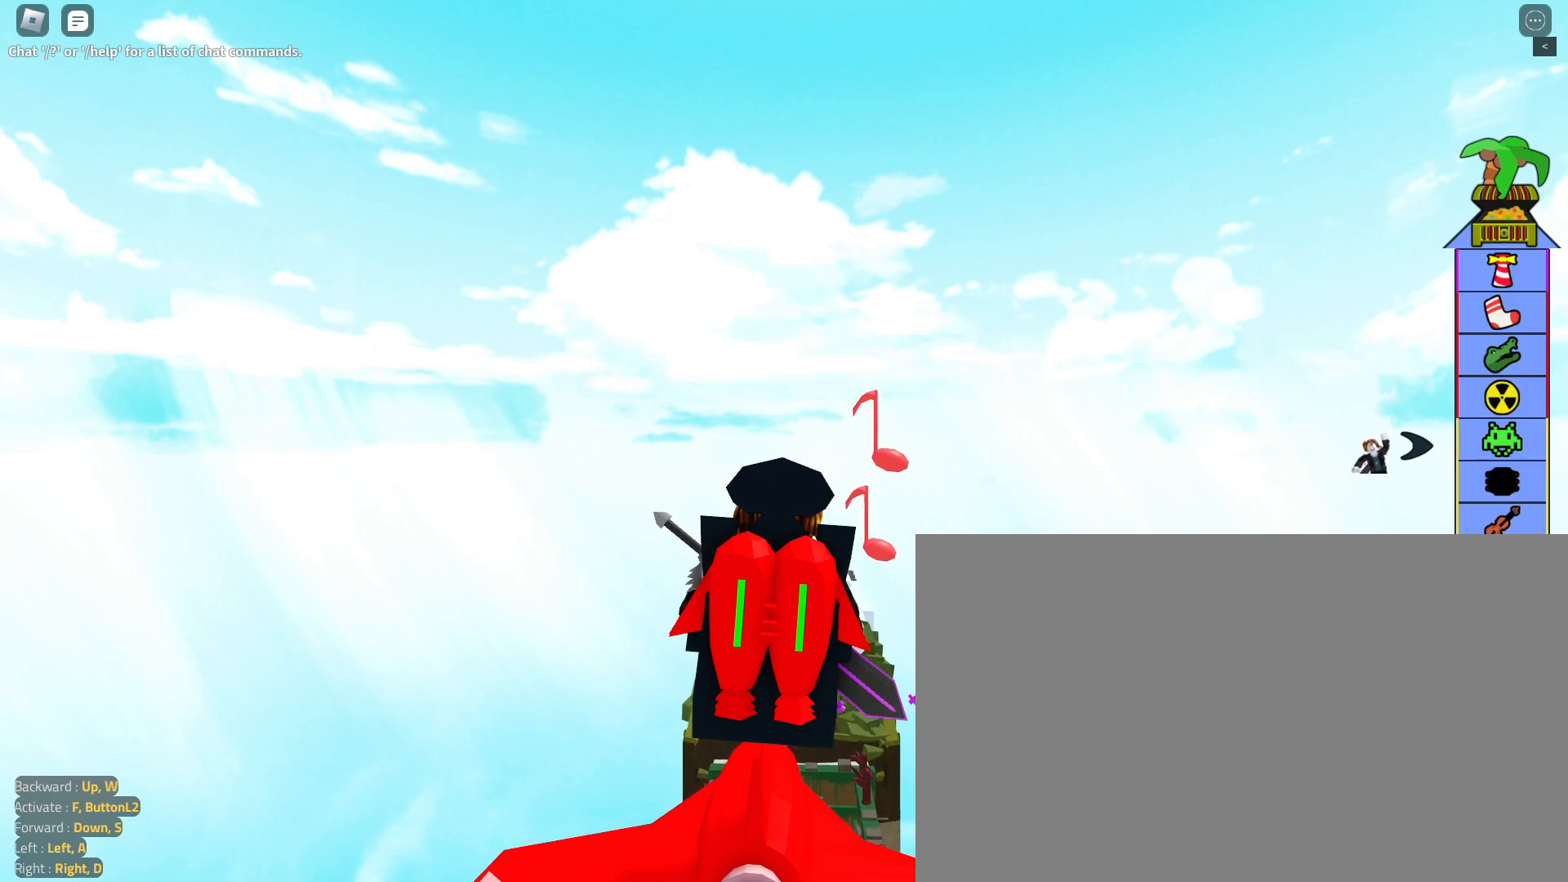
{"keys": [], "mouse": [], "events": [[17, "alt", "up"]]}
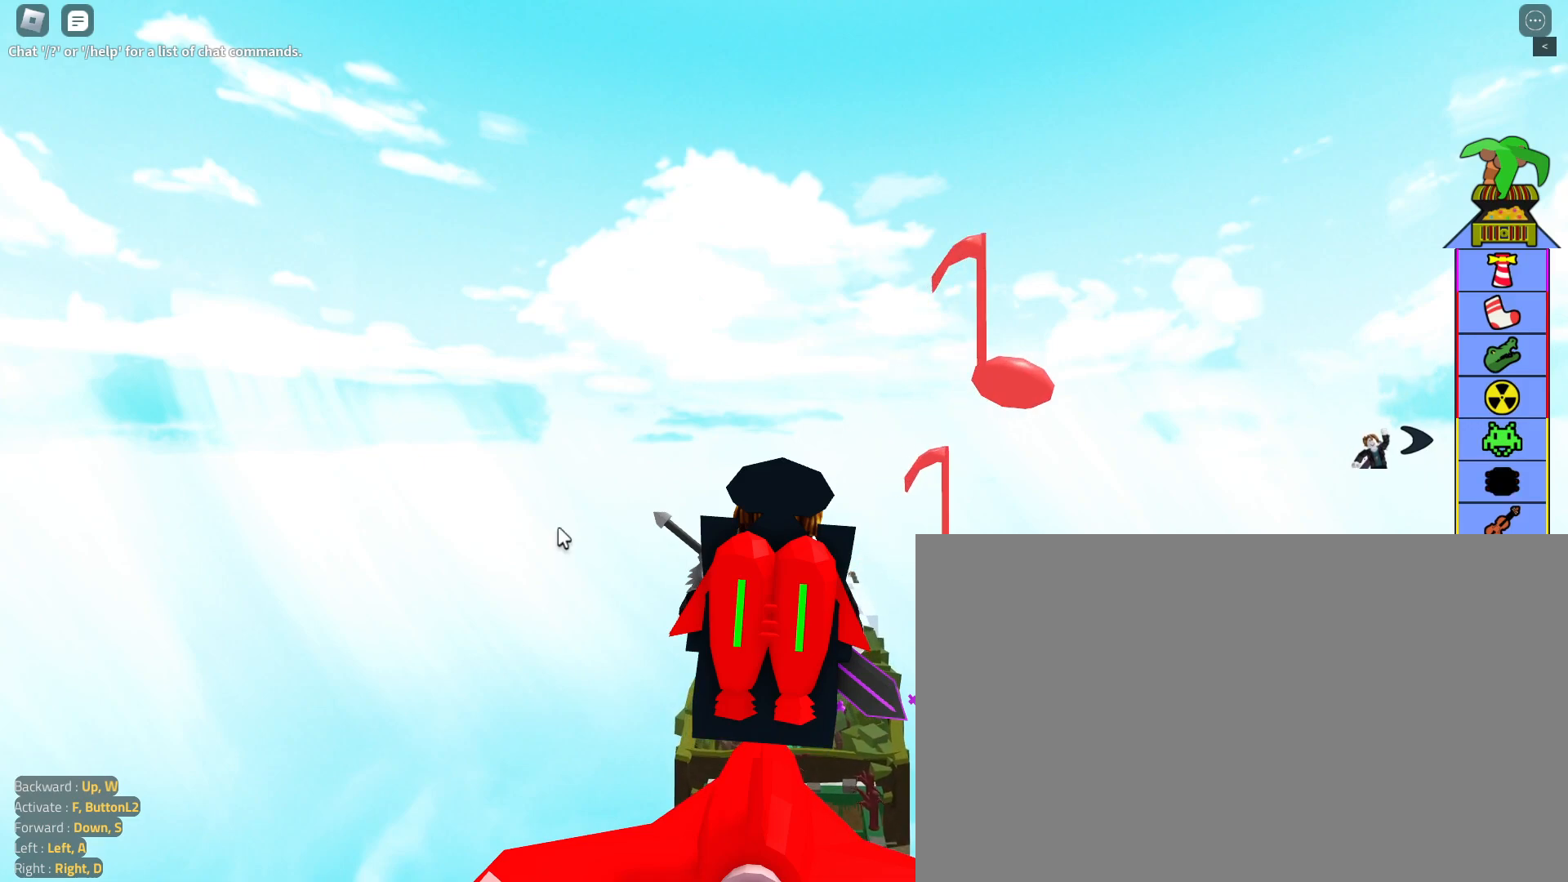
{"keys": ["a"], "mouse": [], "events": [[267, "s", "down"], [317, "a", "down"], [317, "s", "up"]]}
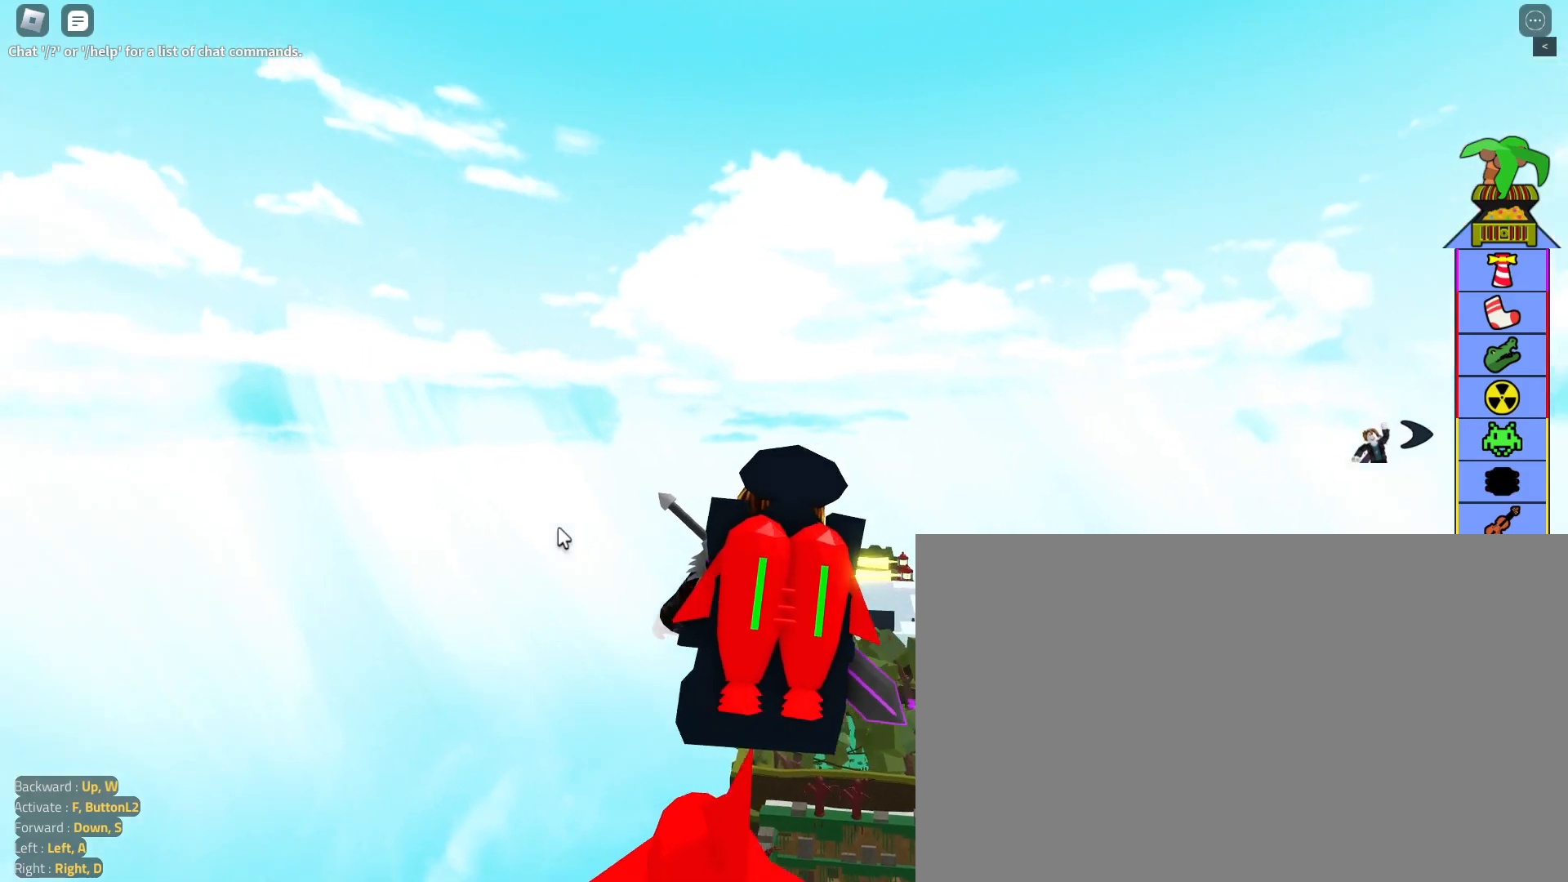
{"keys": ["d"], "mouse": ["right"], "events": [[167, "a", "up"], [200, "mouse_right", "down"], [250, "d", "down"]]}
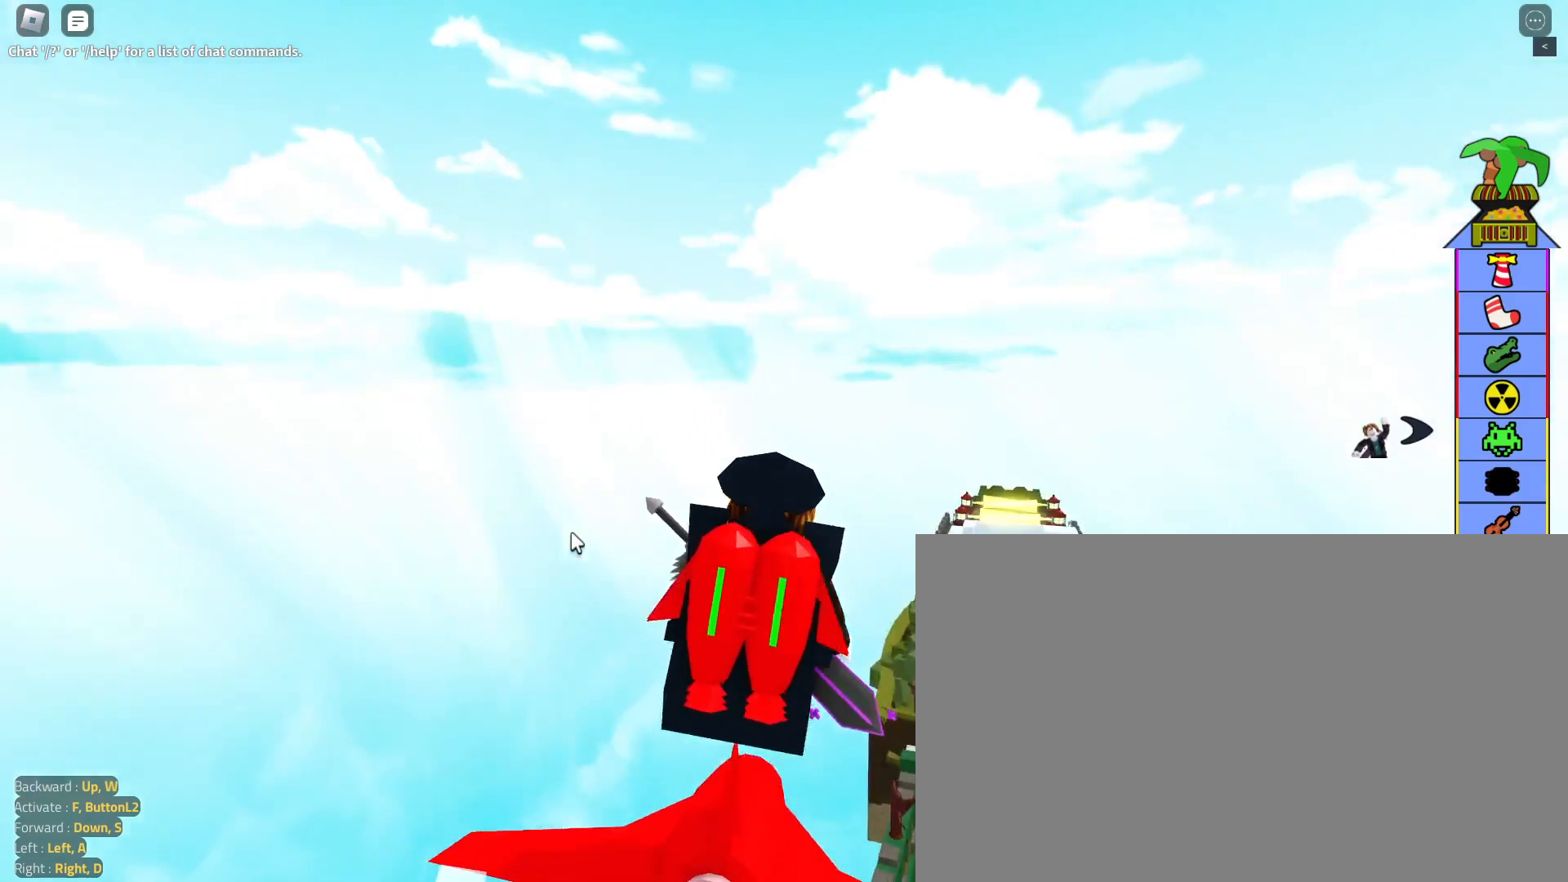
{"keys": ["d"], "mouse": ["right"], "events": [[33, "d", "up"], [300, "d", "down"]]}
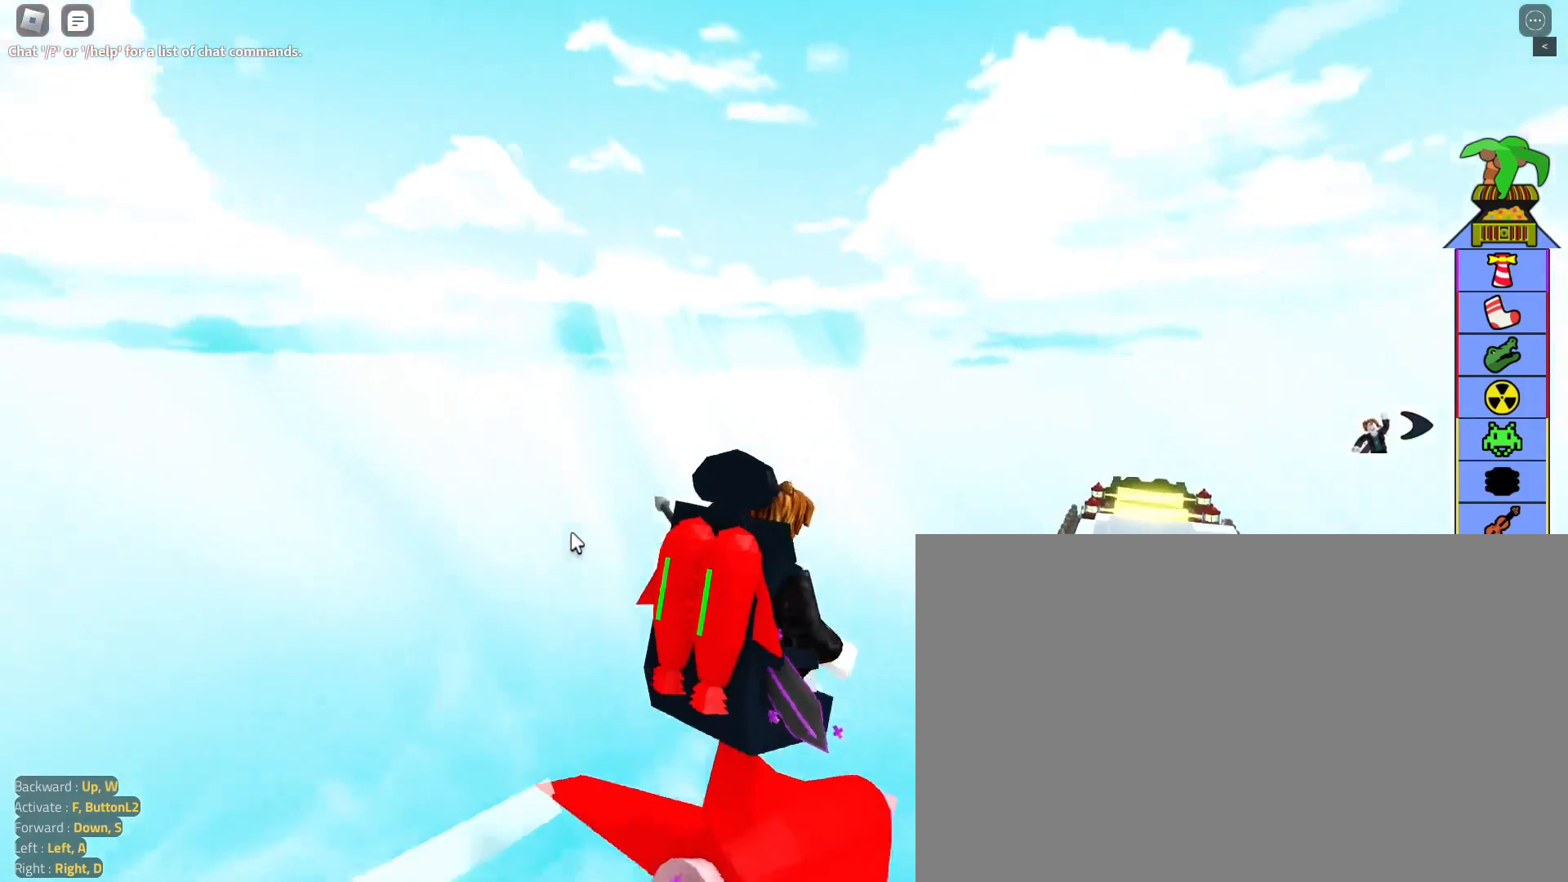
{"keys": ["d"], "mouse": ["right"], "events": []}
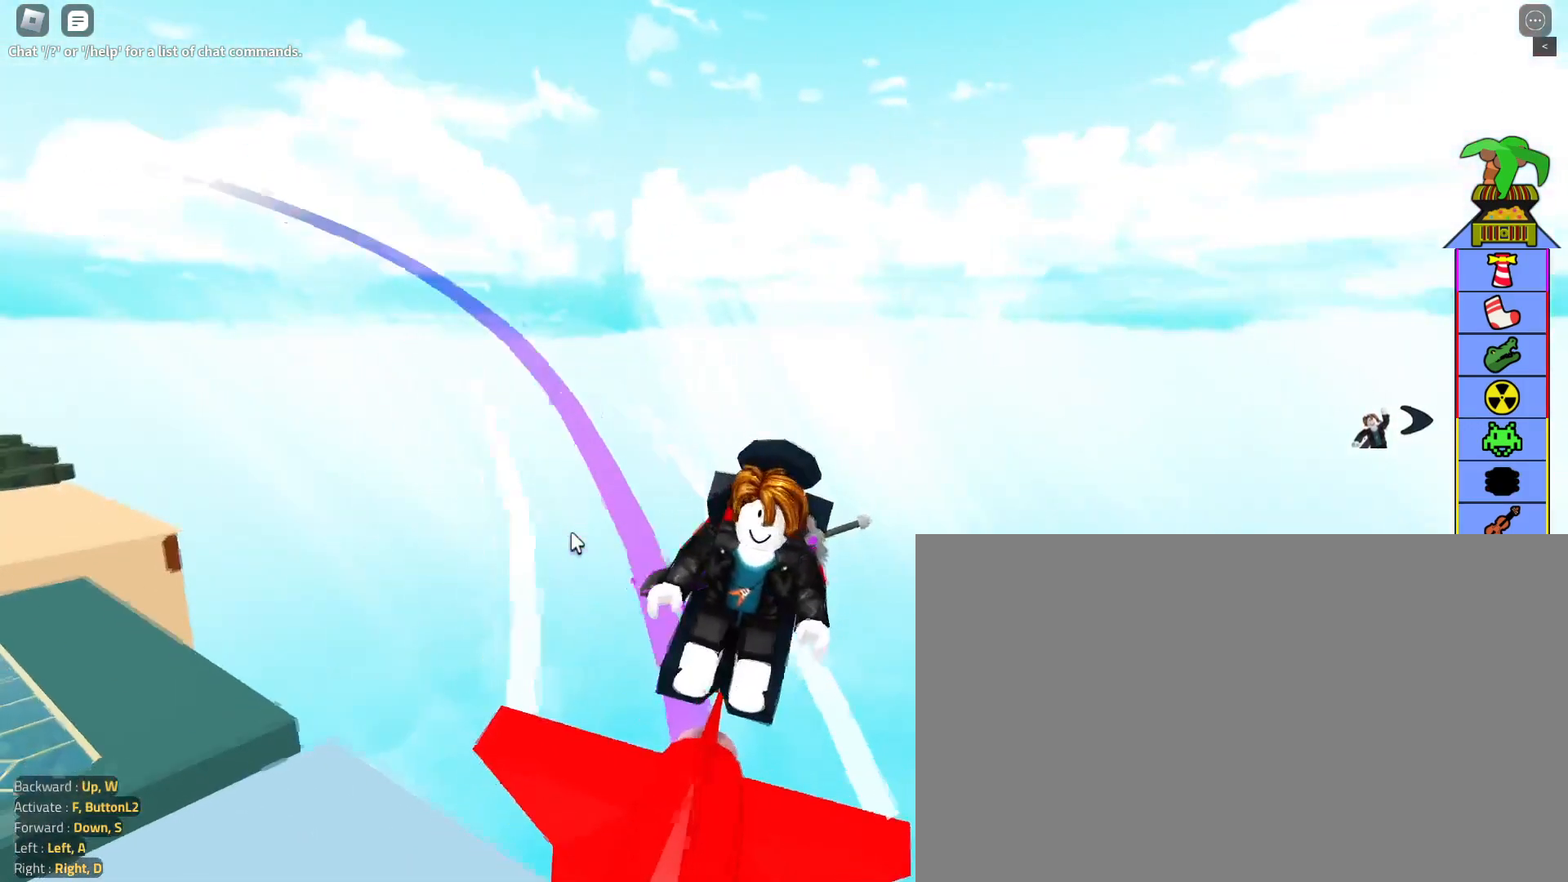
{"keys": ["a", "w"], "mouse": ["right"], "events": [[150, "d", "up"], [200, "a", "down"], [250, "w", "down"]]}
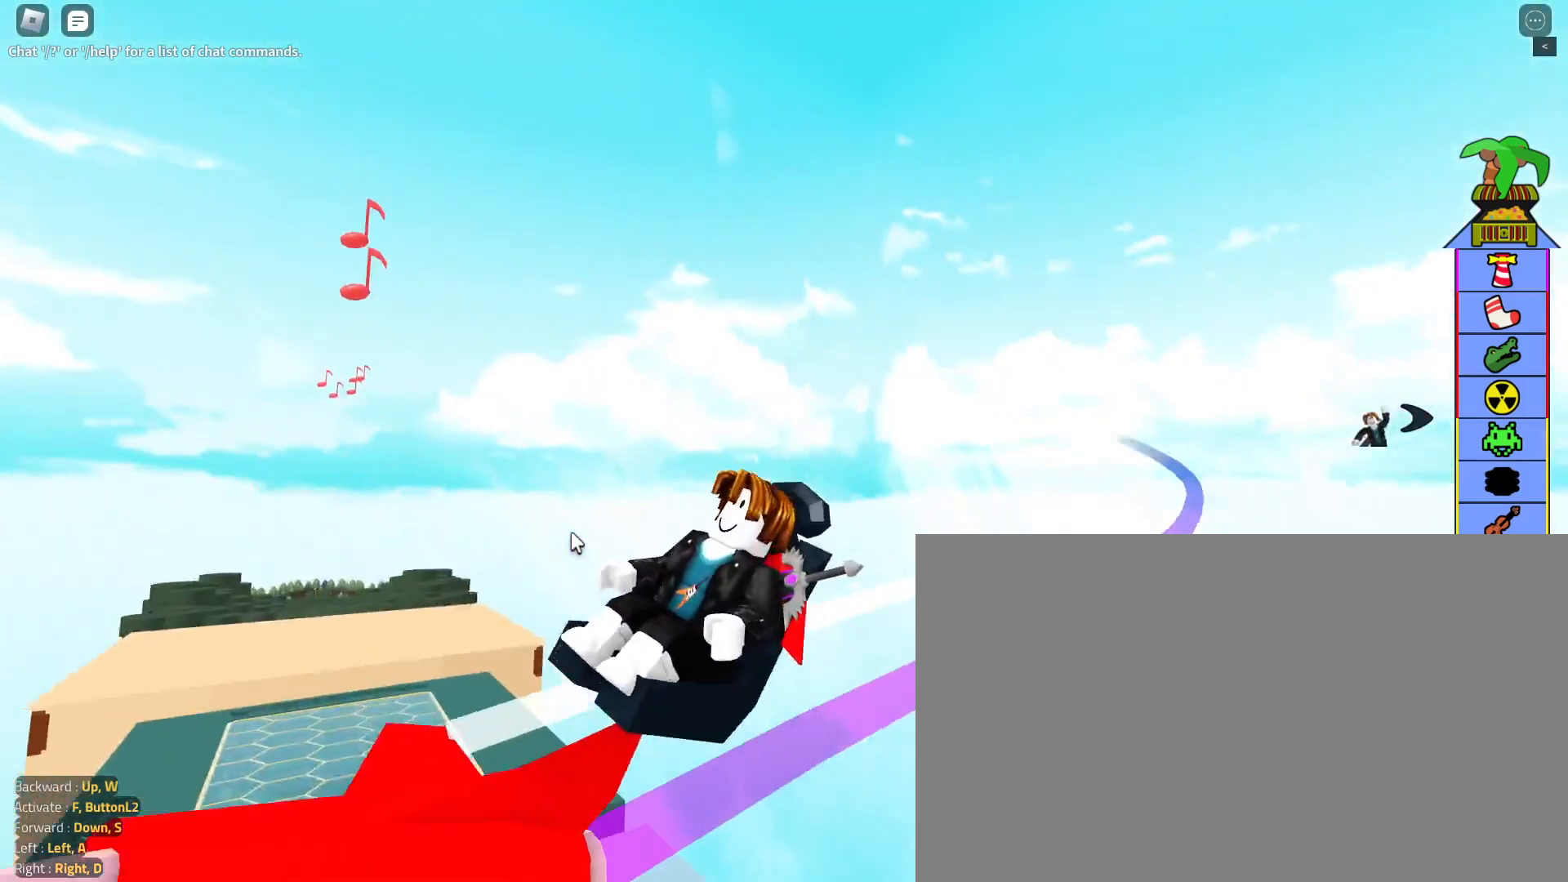
{"keys": ["w"], "mouse": ["right"], "events": [[167, "a", "up"]]}
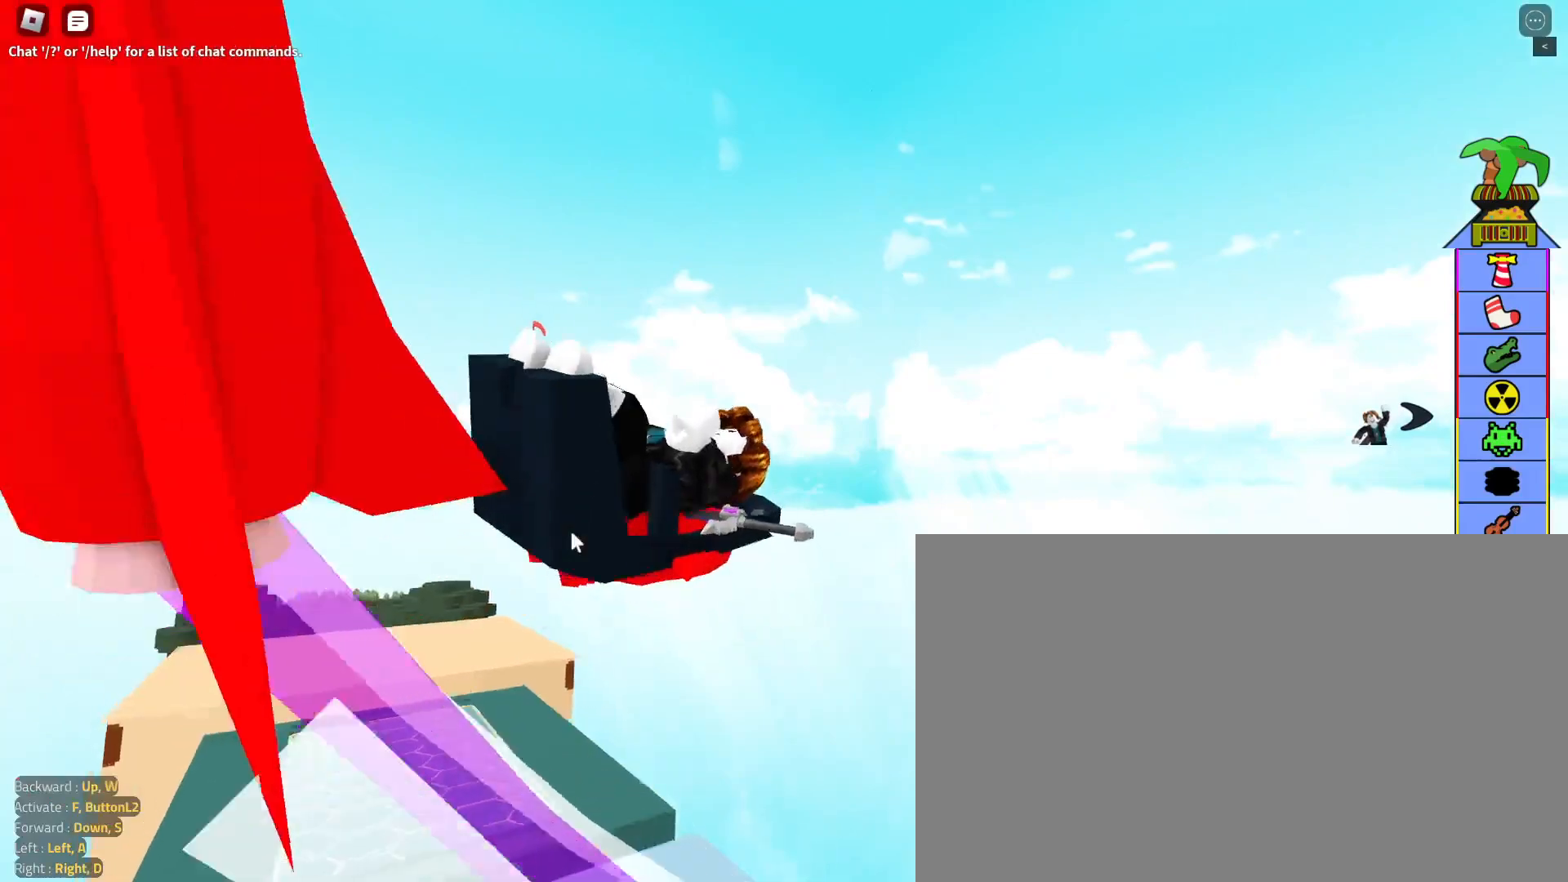
{"keys": ["a"], "mouse": ["right"], "events": [[50, "a", "down"], [133, "w", "up"]]}
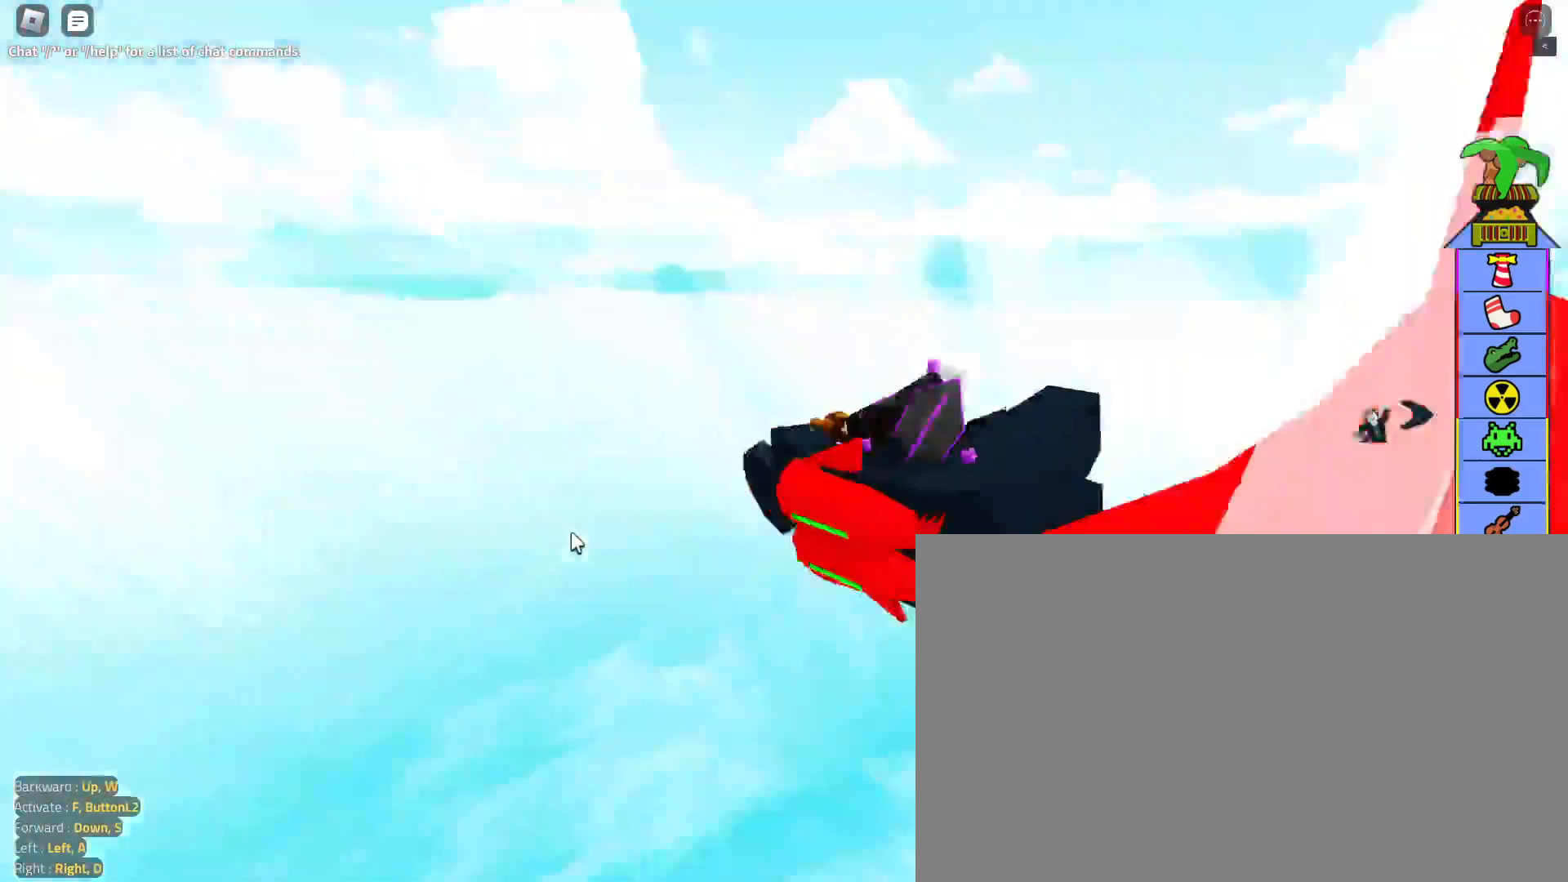
{"keys": [], "mouse": ["right"], "events": [[350, "a", "up"]]}
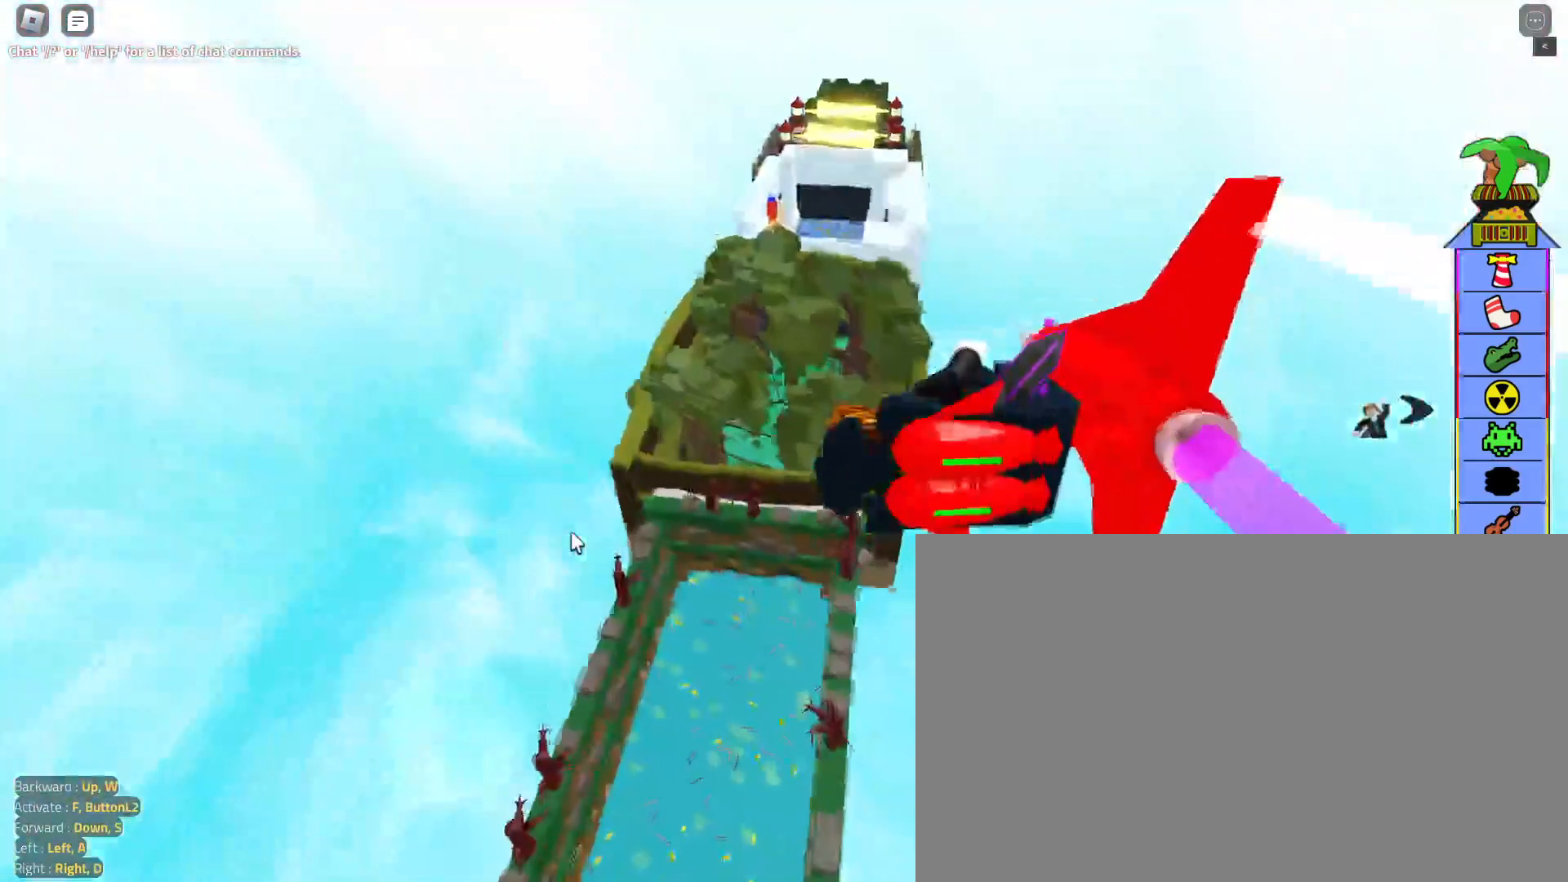
{"keys": ["d"], "mouse": ["right"], "events": [[350, "d", "down"]]}
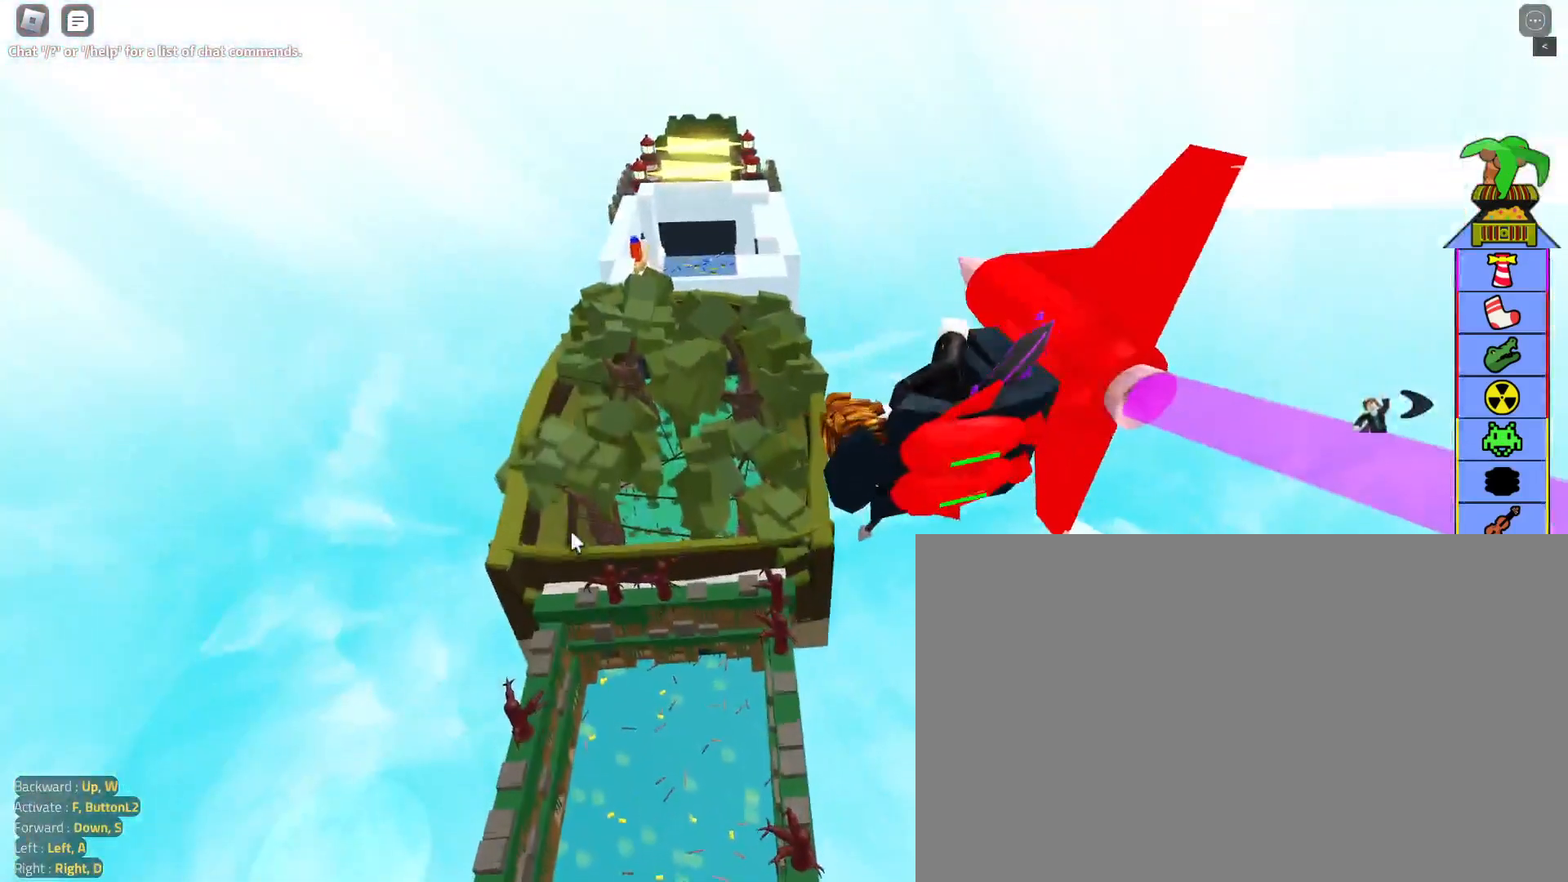
{"keys": ["a", "w"], "mouse": ["right"], "events": [[150, "d", "up"], [283, "w", "down"], [317, "a", "down"]]}
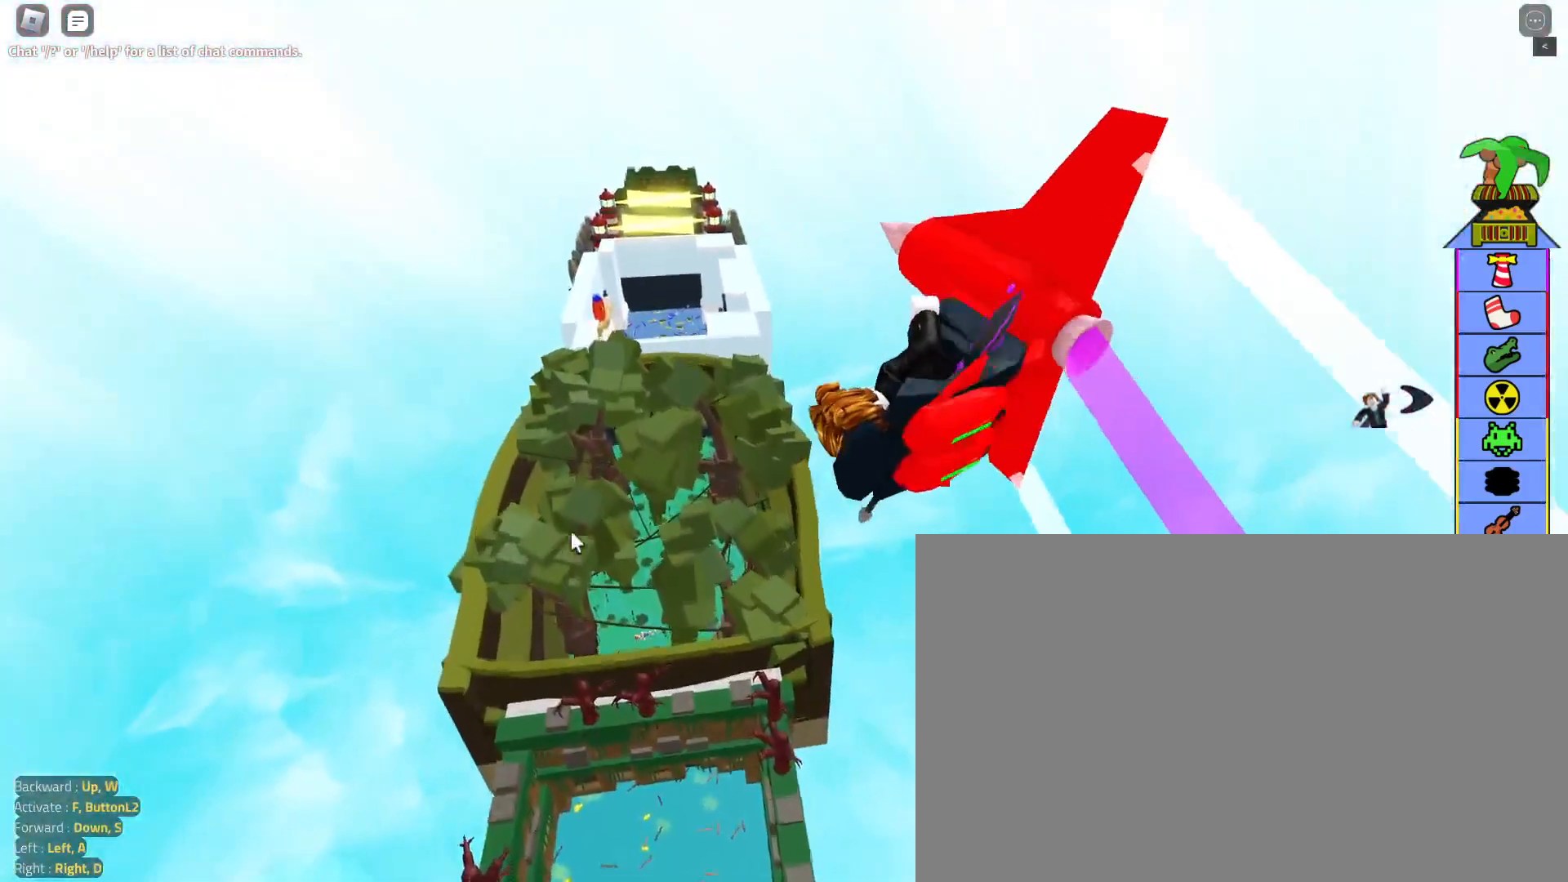
{"keys": [], "mouse": [], "events": [[17, "a", "up"], [150, "w", "up"], [250, "mouse_right", "up"]]}
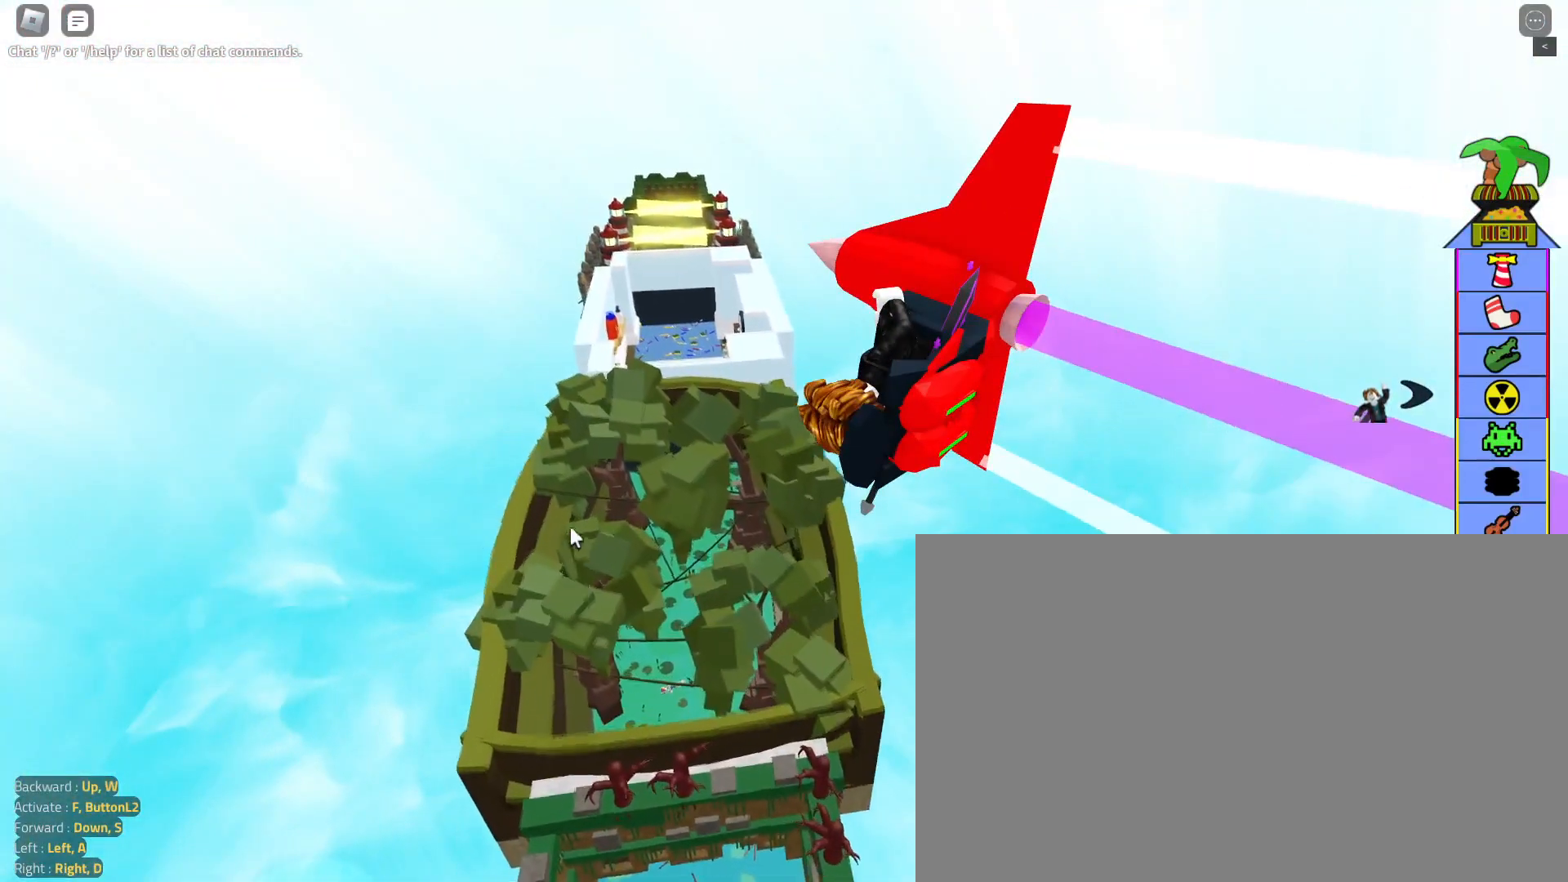
{"keys": ["d"], "mouse": [], "events": [[350, "d", "down"]]}
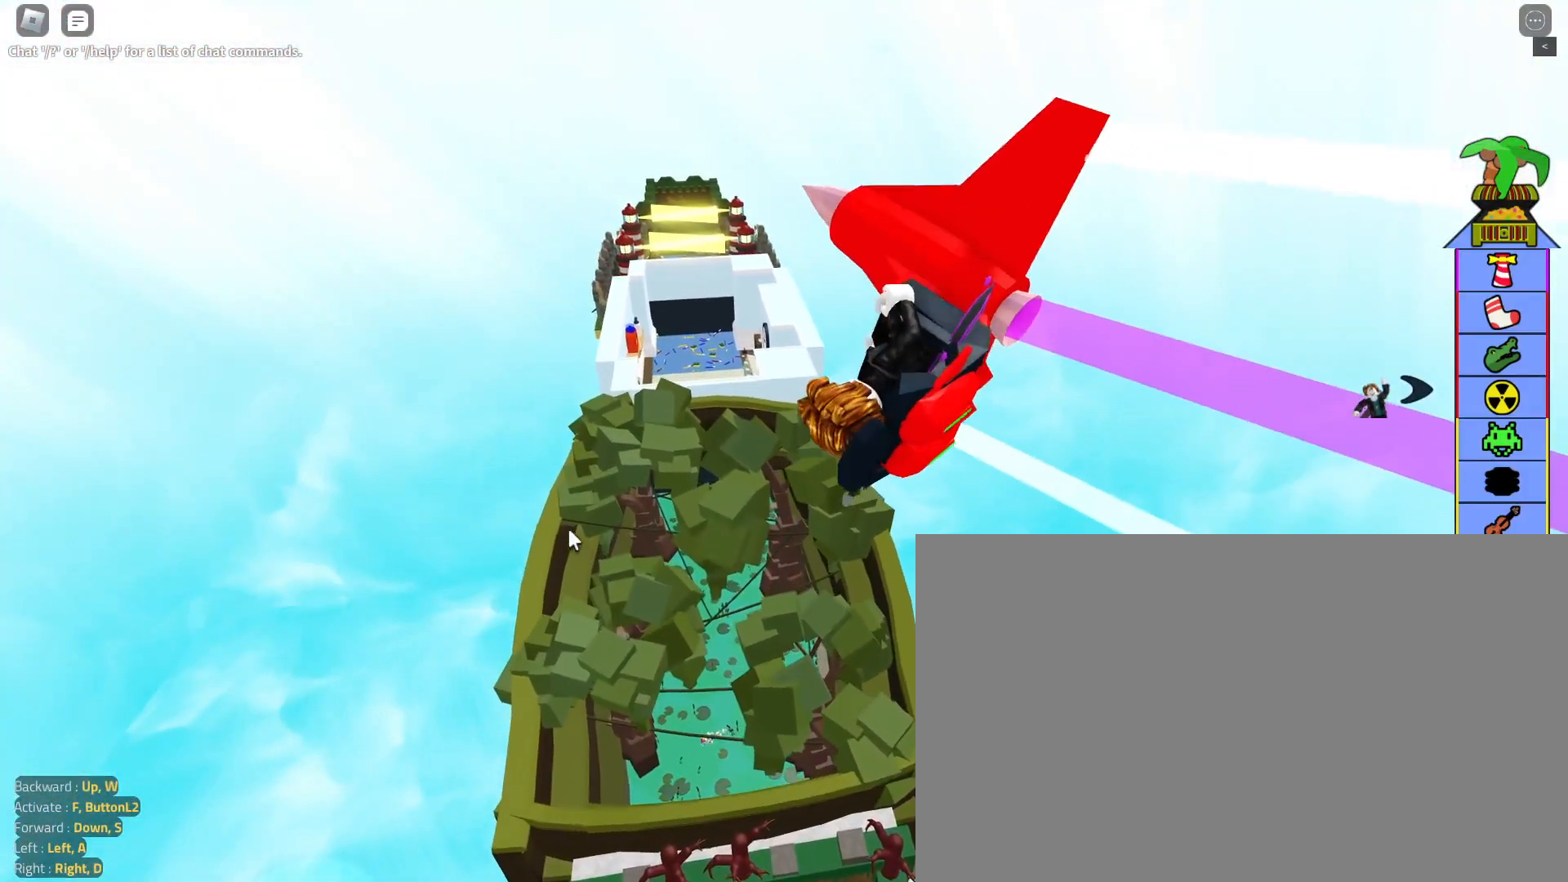
{"keys": [], "mouse": [], "events": [[50, "d", "up"]]}
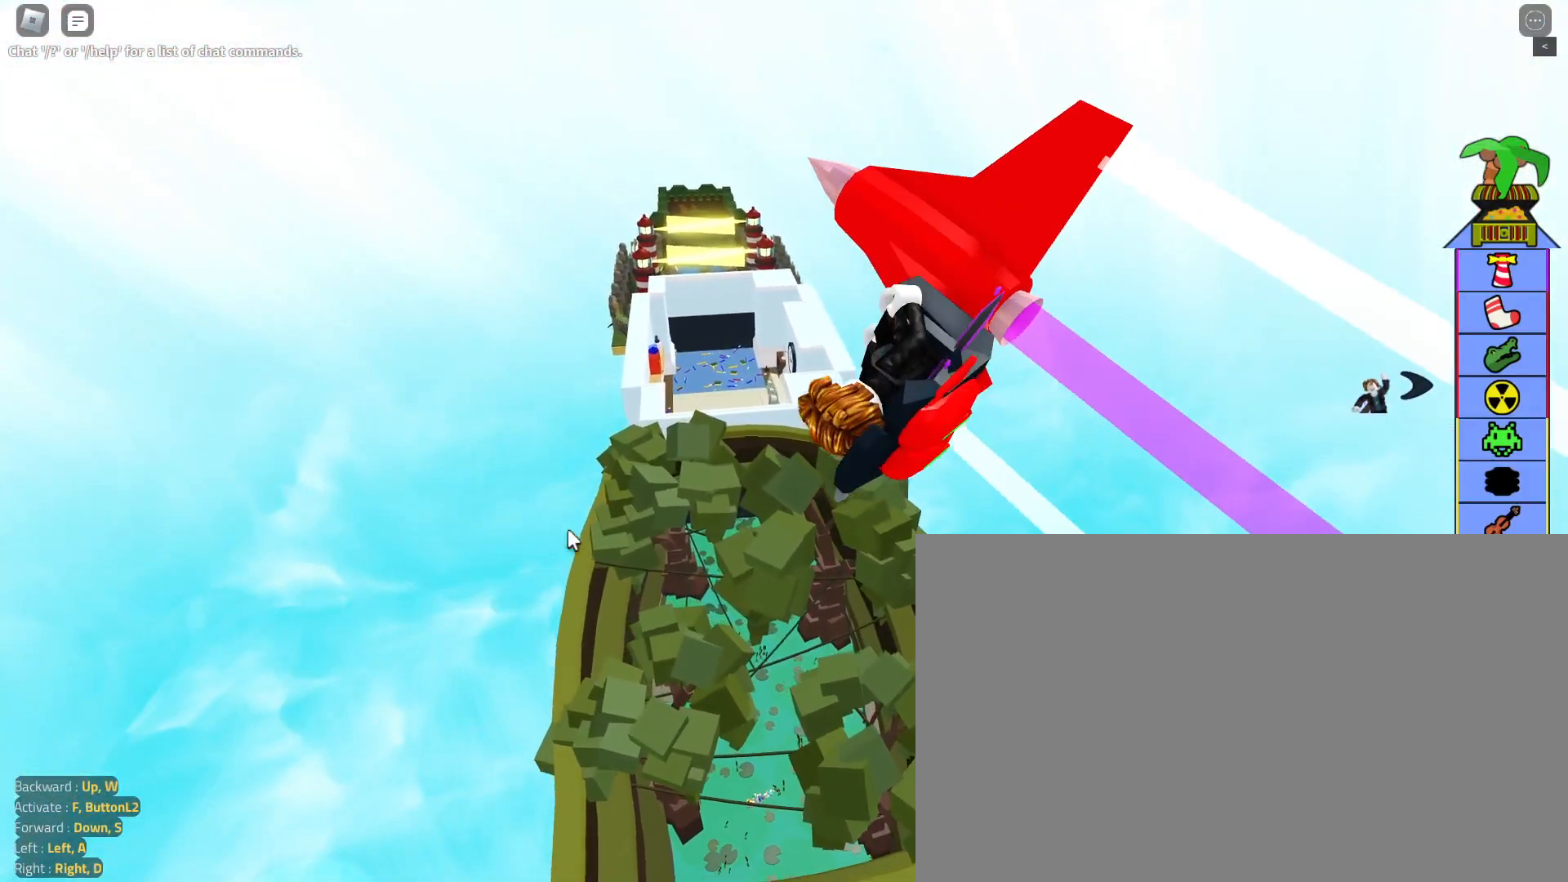
{"keys": [], "mouse": [], "events": [[250, "d", "down"], [283, "w", "down"], [433, "d", "up"], [433, "w", "up"]]}
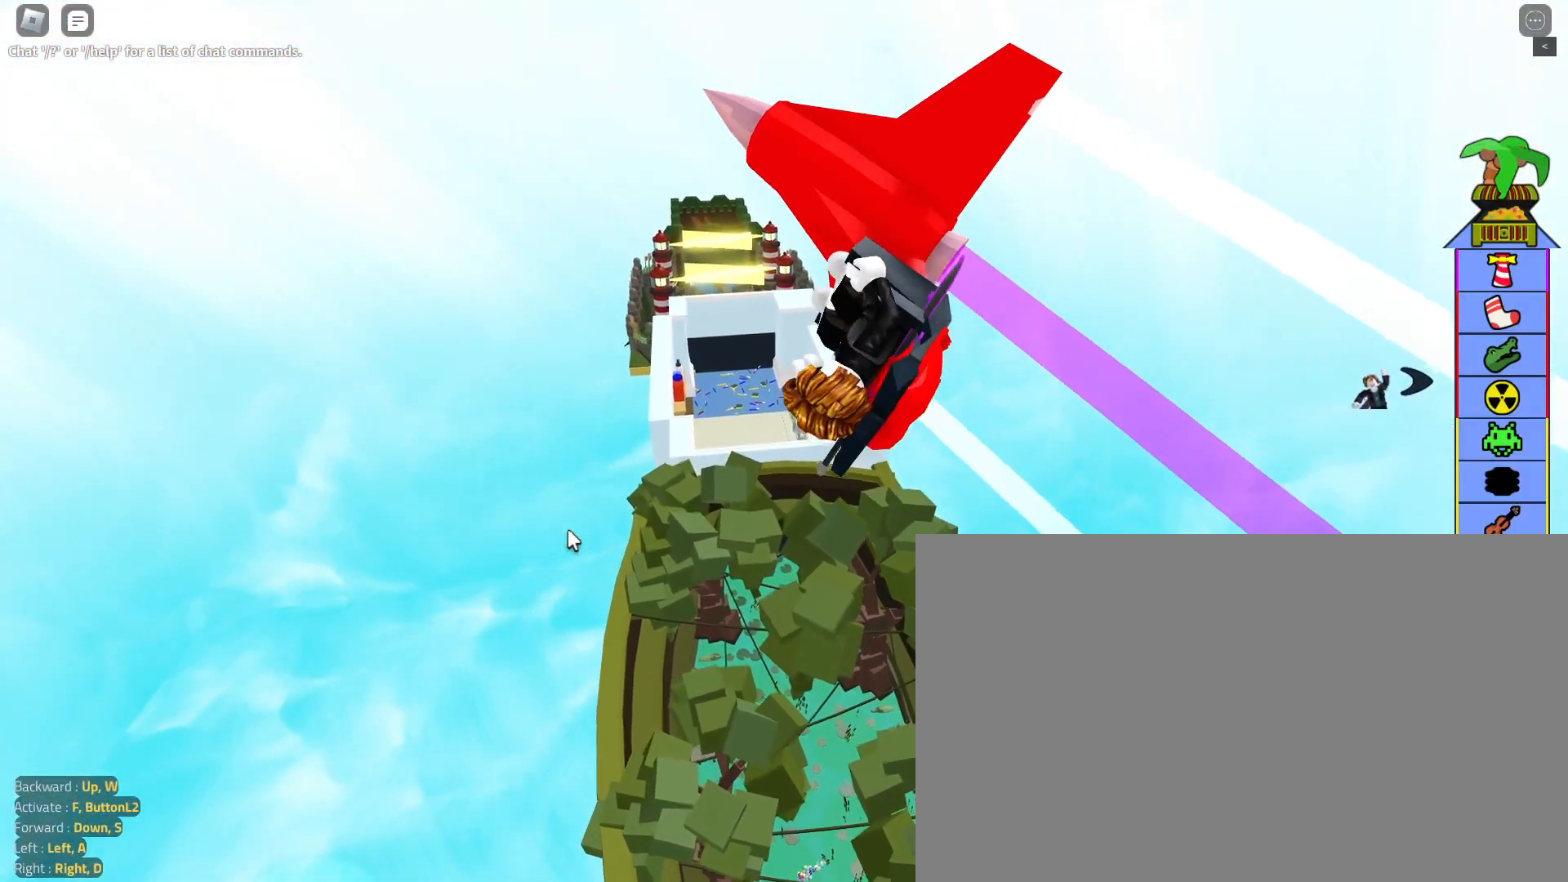
{"keys": [], "mouse": [], "events": [[250, "d", "down"], [450, "d", "up"]]}
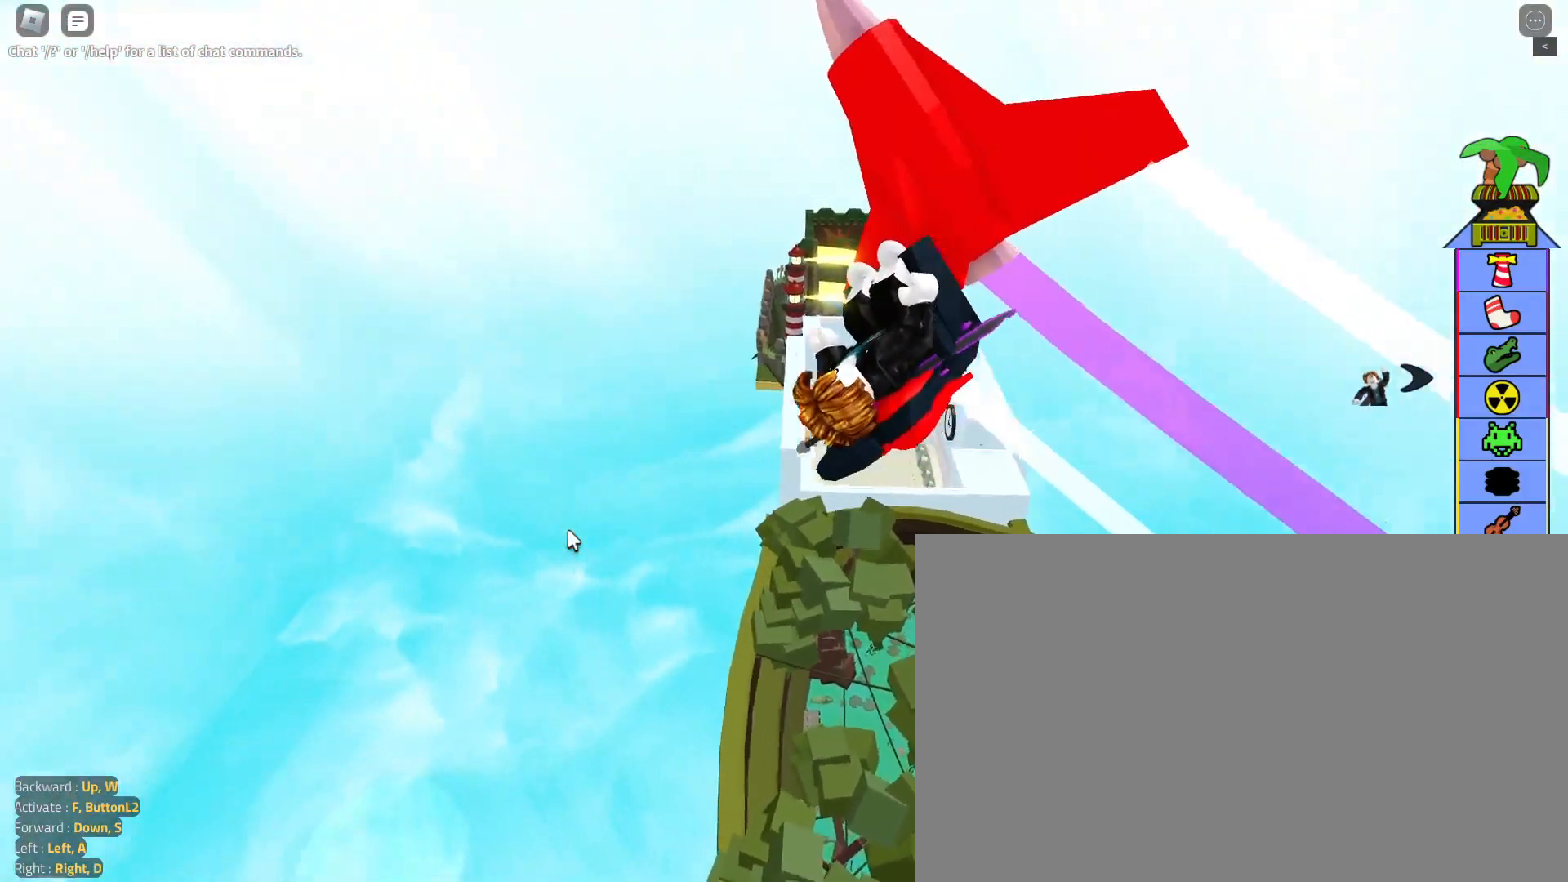
{"keys": ["d"], "mouse": [], "events": [[183, "d", "down"]]}
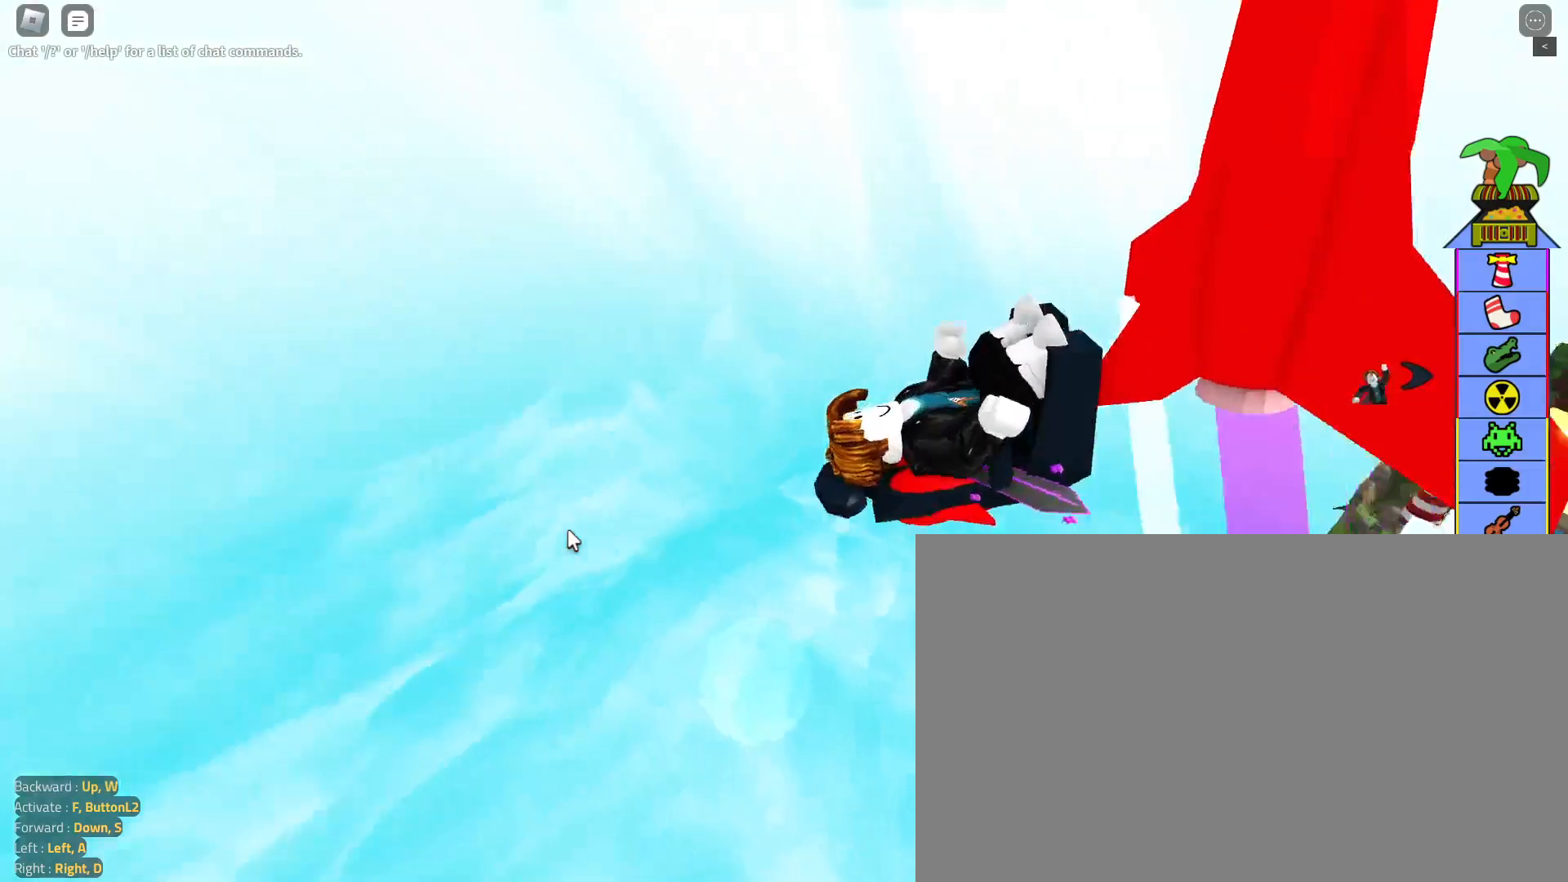
{"keys": [], "mouse": [], "events": [[150, "d", "up"]]}
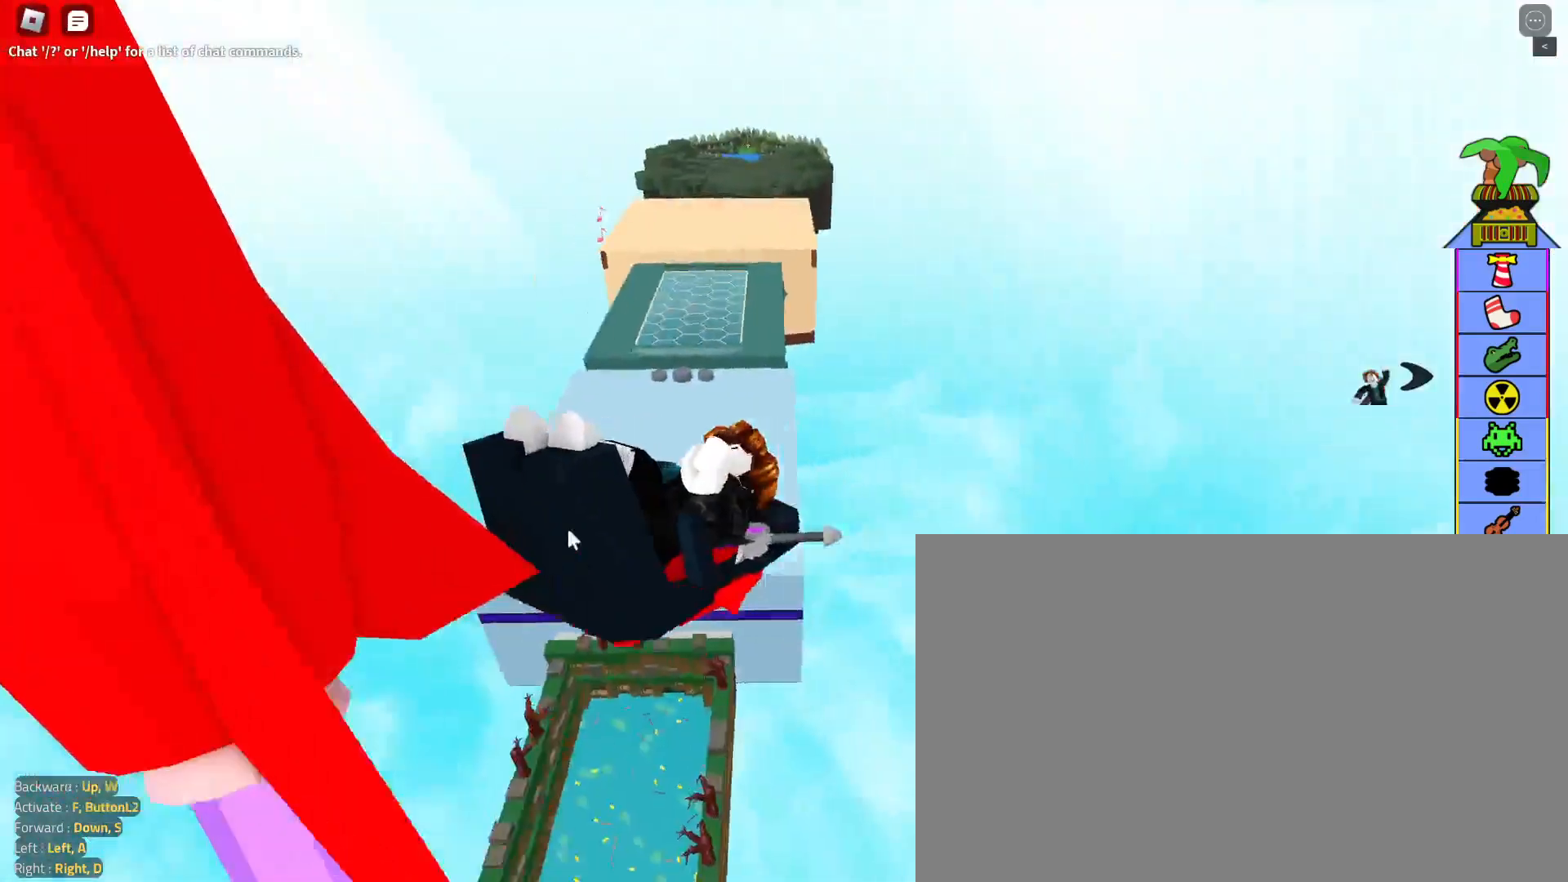
{"keys": ["a"], "mouse": [], "events": [[350, "a", "down"]]}
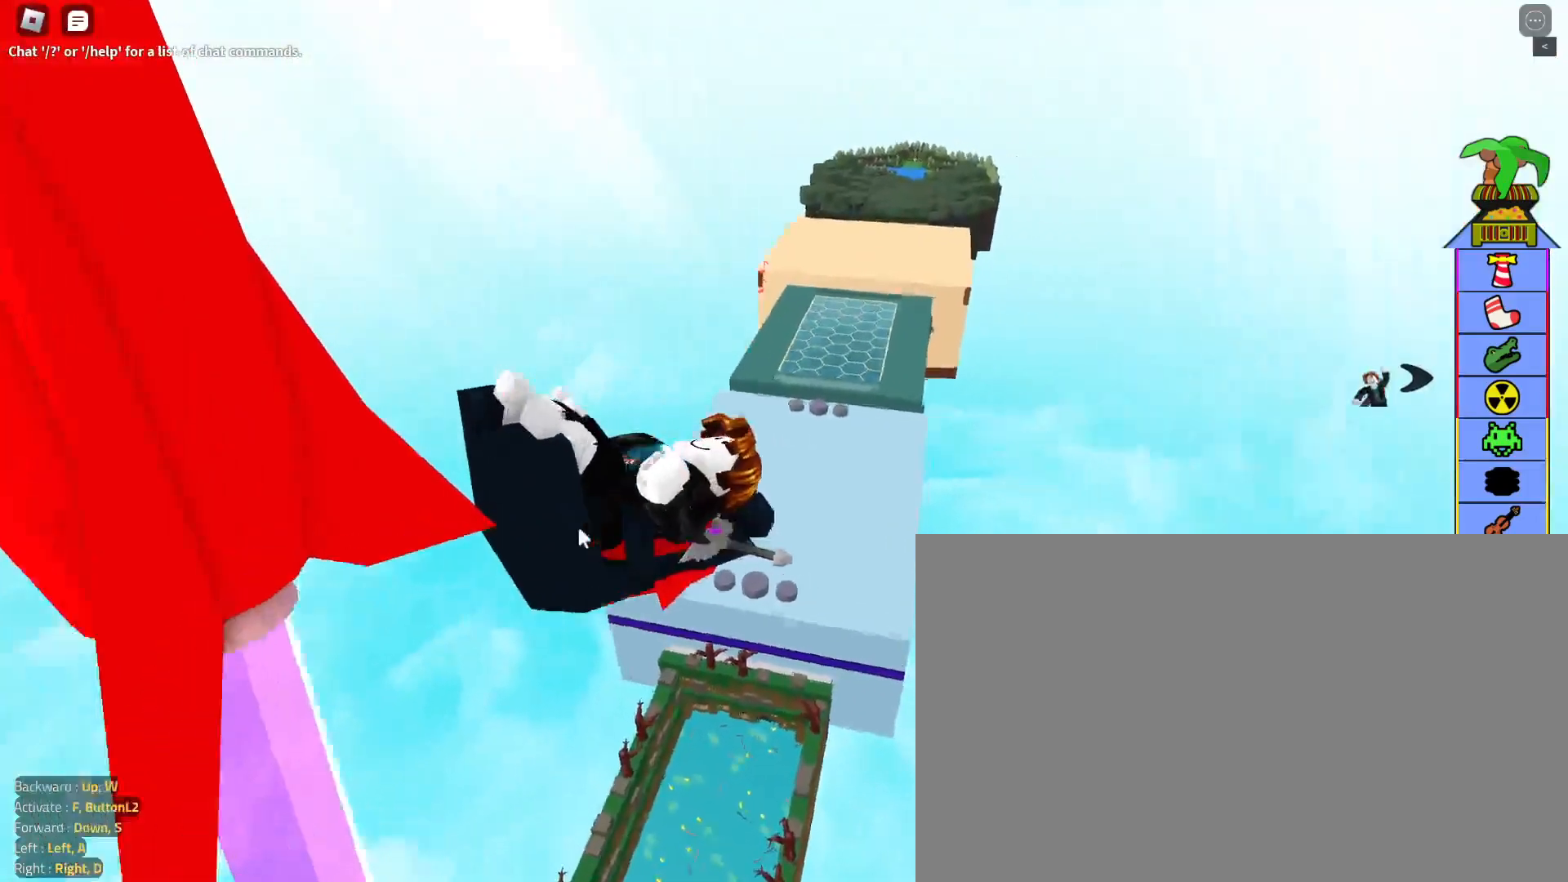
{"keys": ["s"], "mouse": ["right"], "events": [[133, "a", "up"], [133, "mouse_right", "down"], [267, "s", "down"]]}
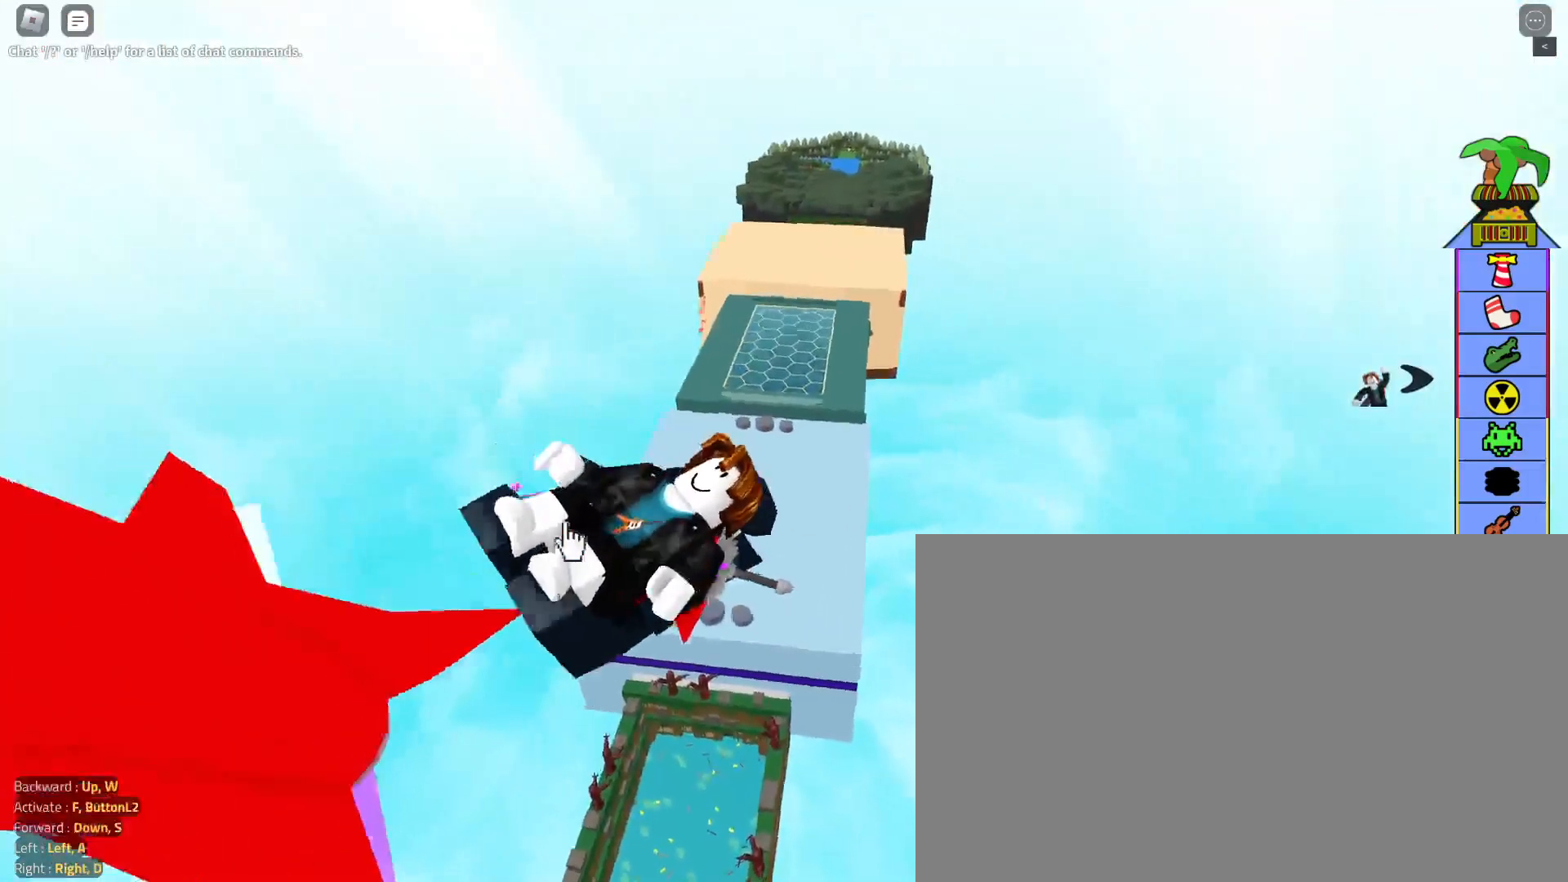
{"keys": ["a", "s"], "mouse": ["right"], "events": [[50, "a", "down"], [150, "a", "up"], [150, "s", "up"], [433, "a", "down"], [483, "s", "down"]]}
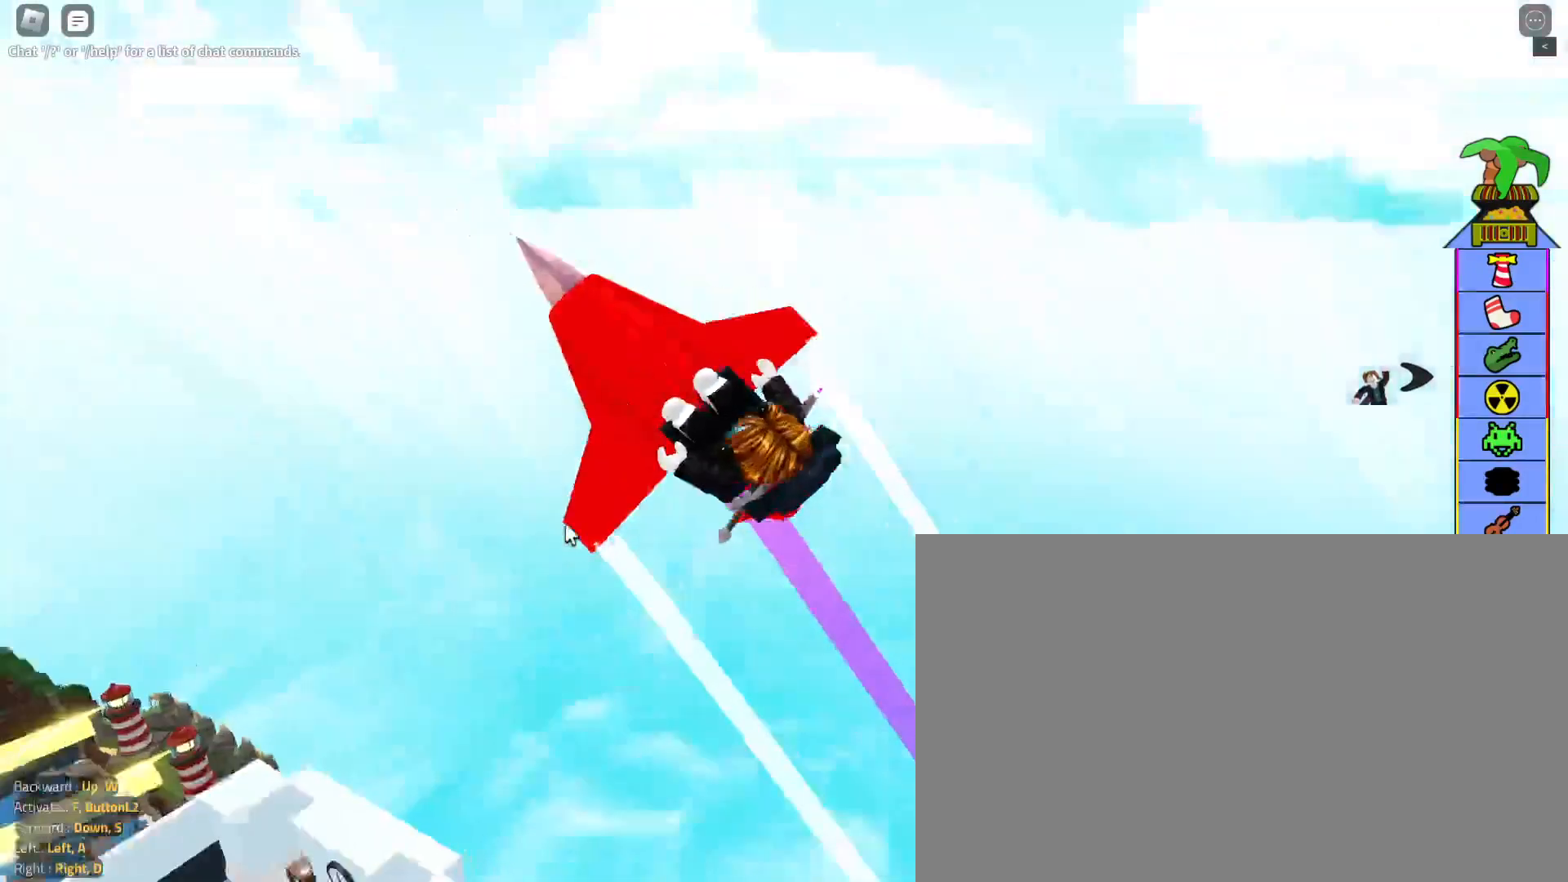
{"keys": [], "mouse": ["right"], "events": [[33, "a", "up"], [267, "s", "up"]]}
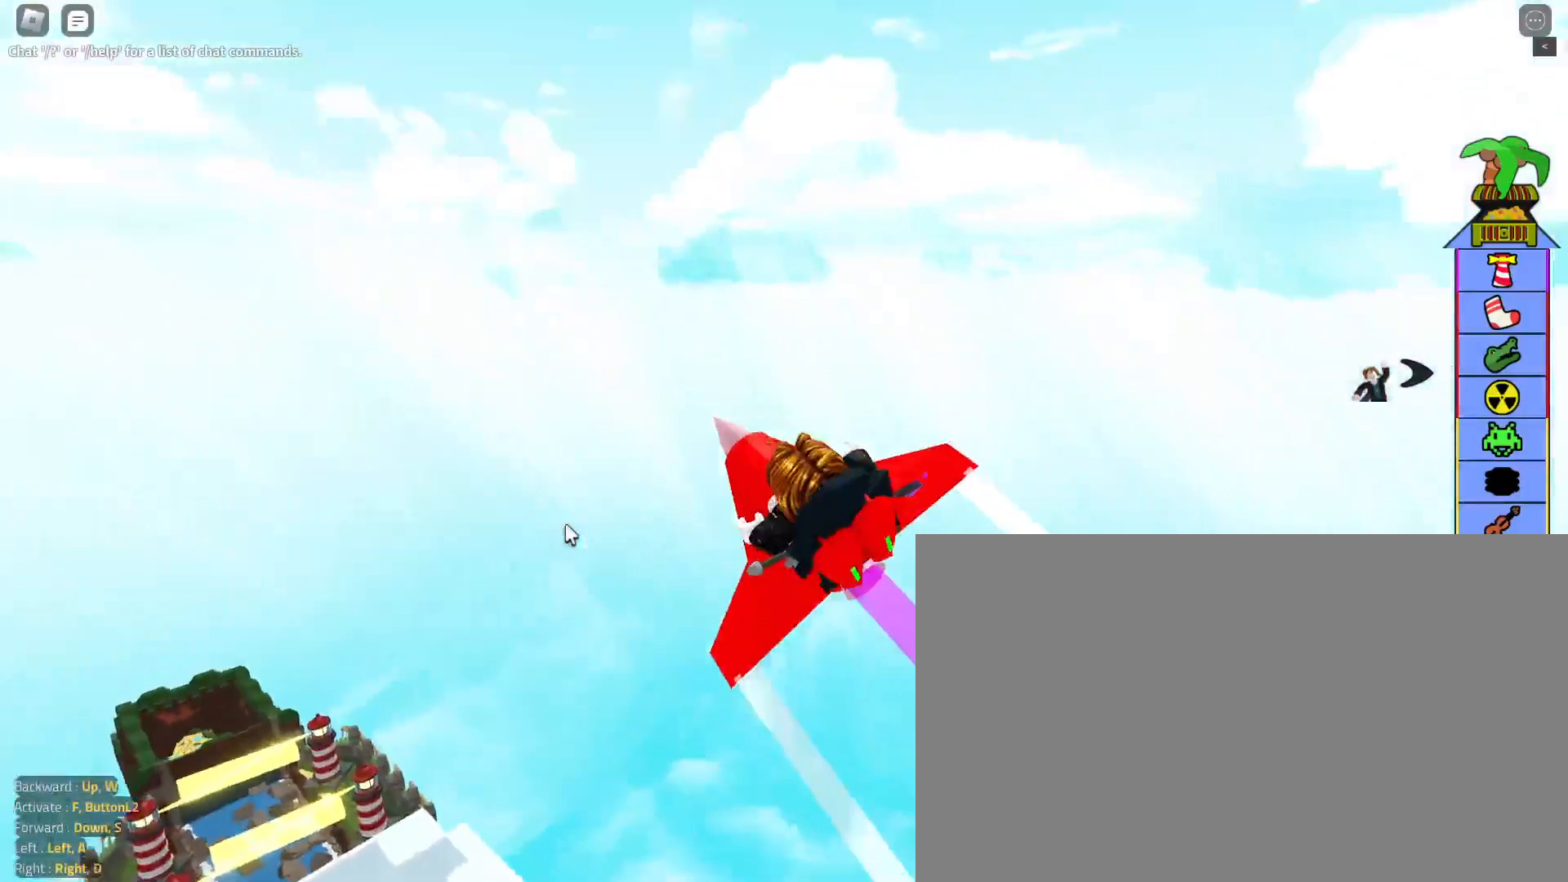
{"keys": [], "mouse": ["right"], "events": [[233, "a", "down"], [417, "a", "up"]]}
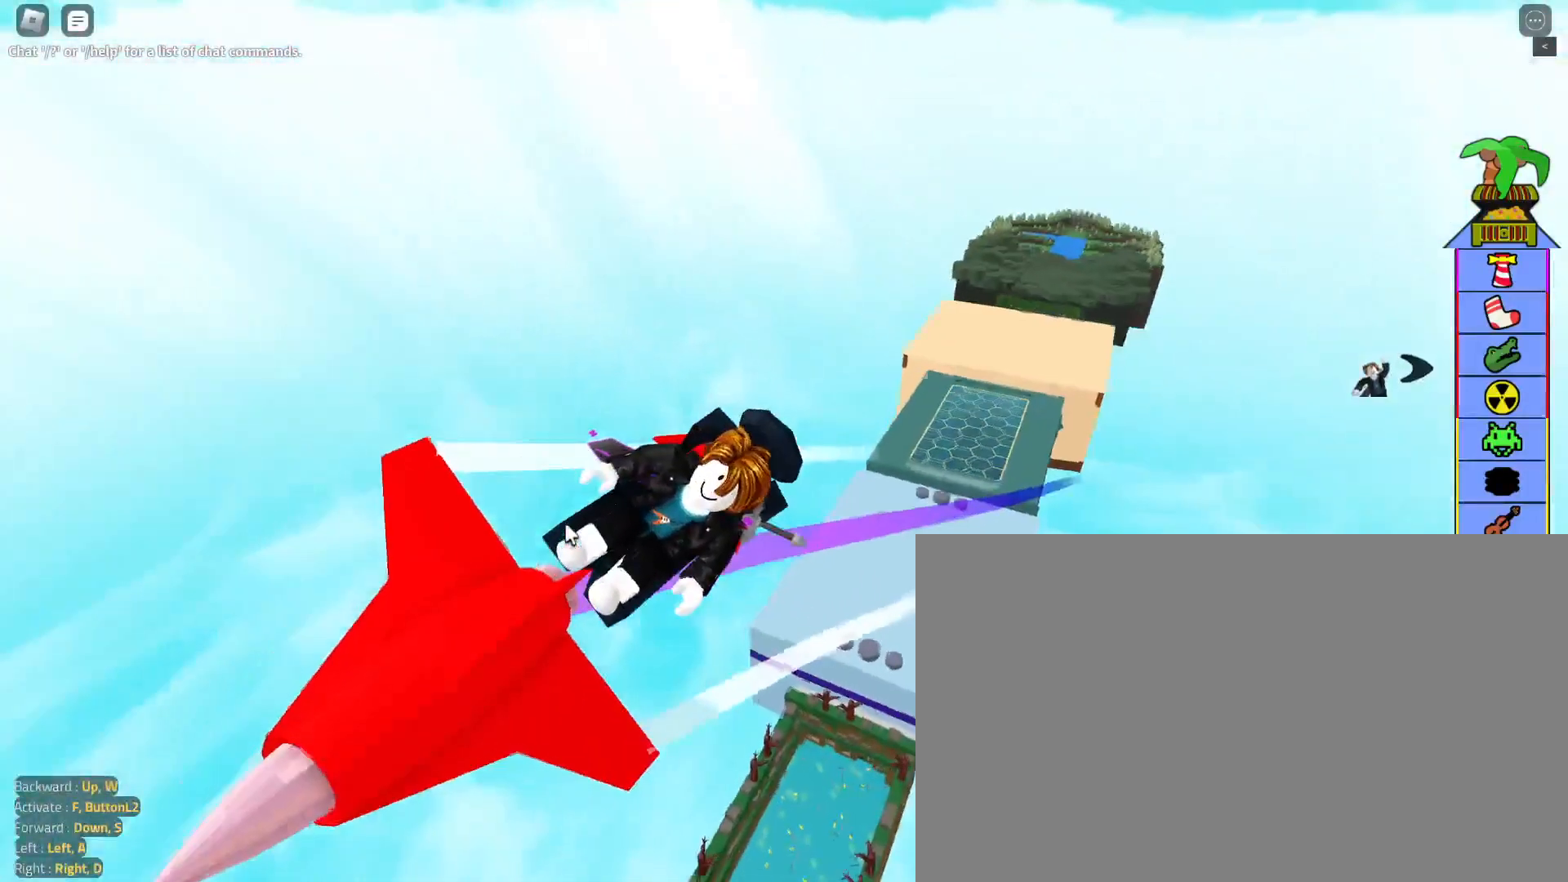
{"keys": [], "mouse": [], "events": [[250, "mouse_right", "up"]]}
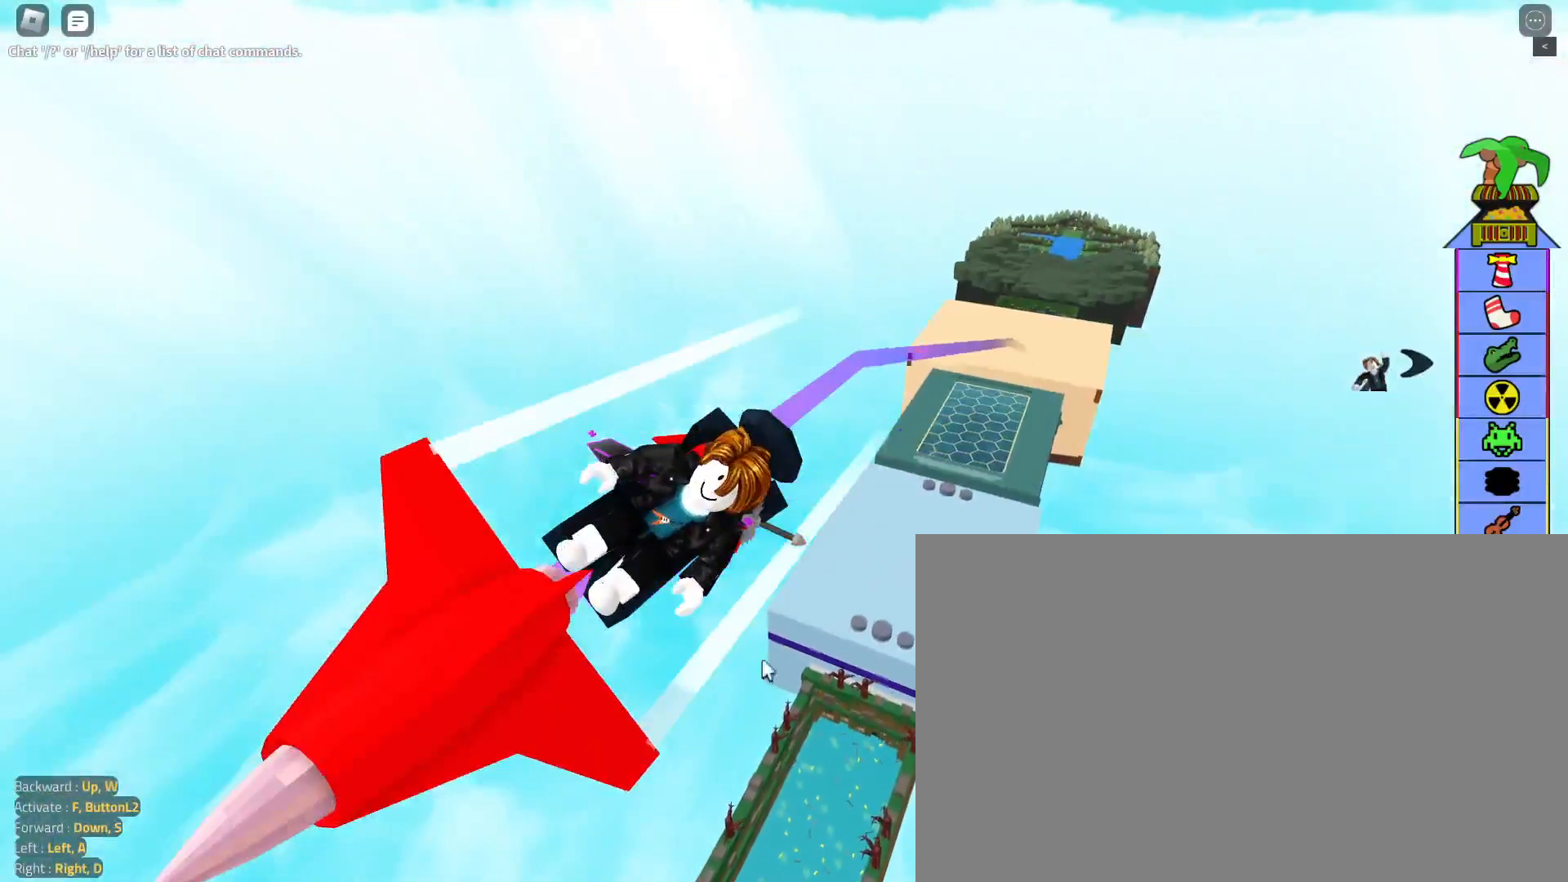
{"keys": [], "mouse": [], "events": []}
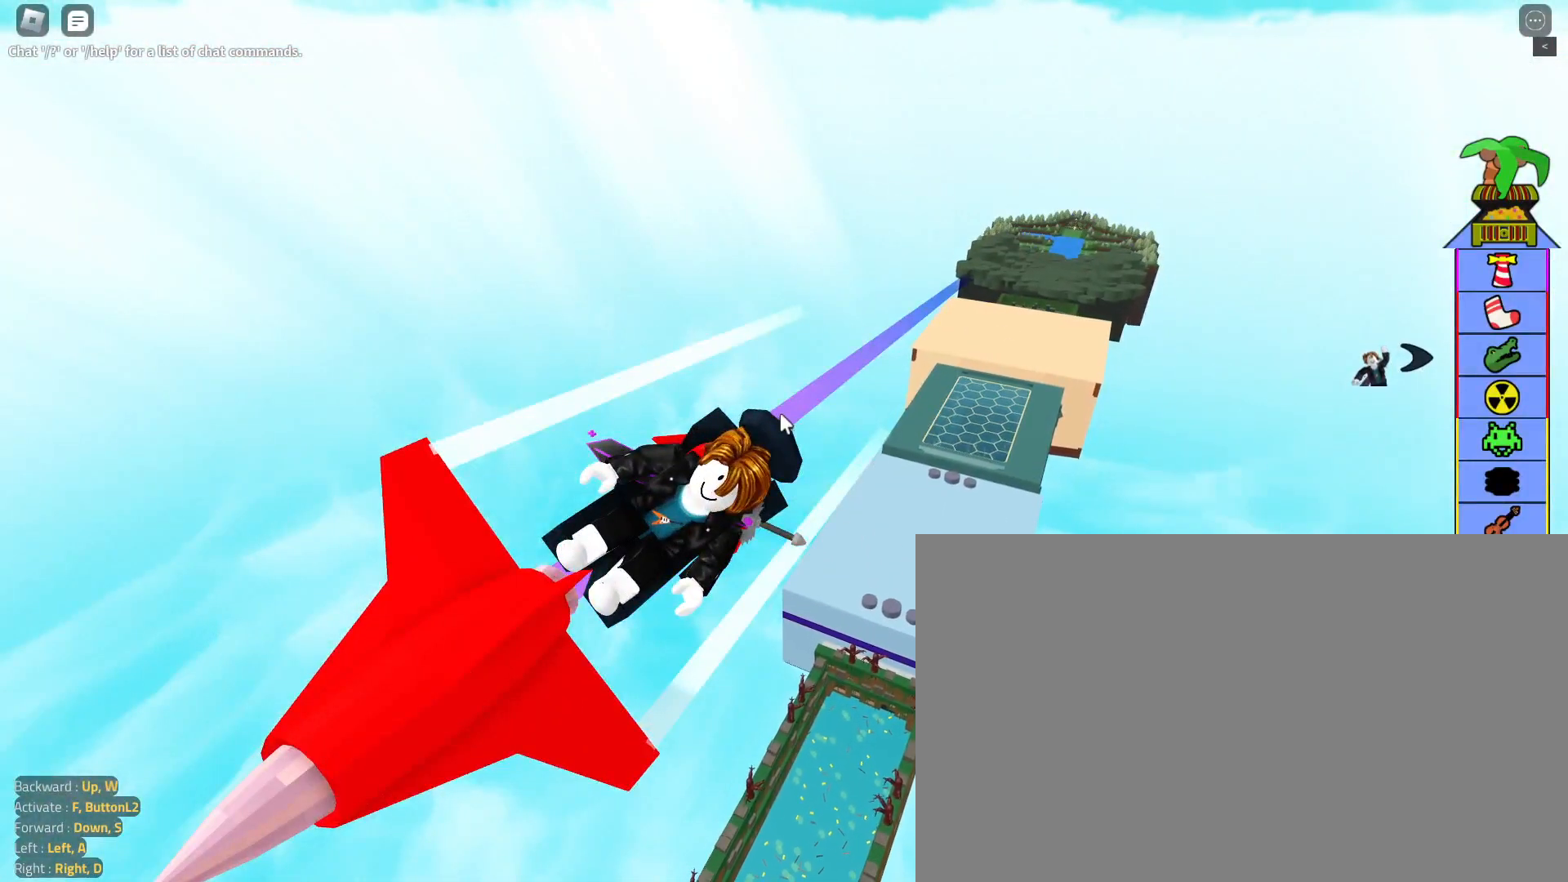
{"keys": [], "mouse": ["right"], "events": [[133, "mouse_right", "down"]]}
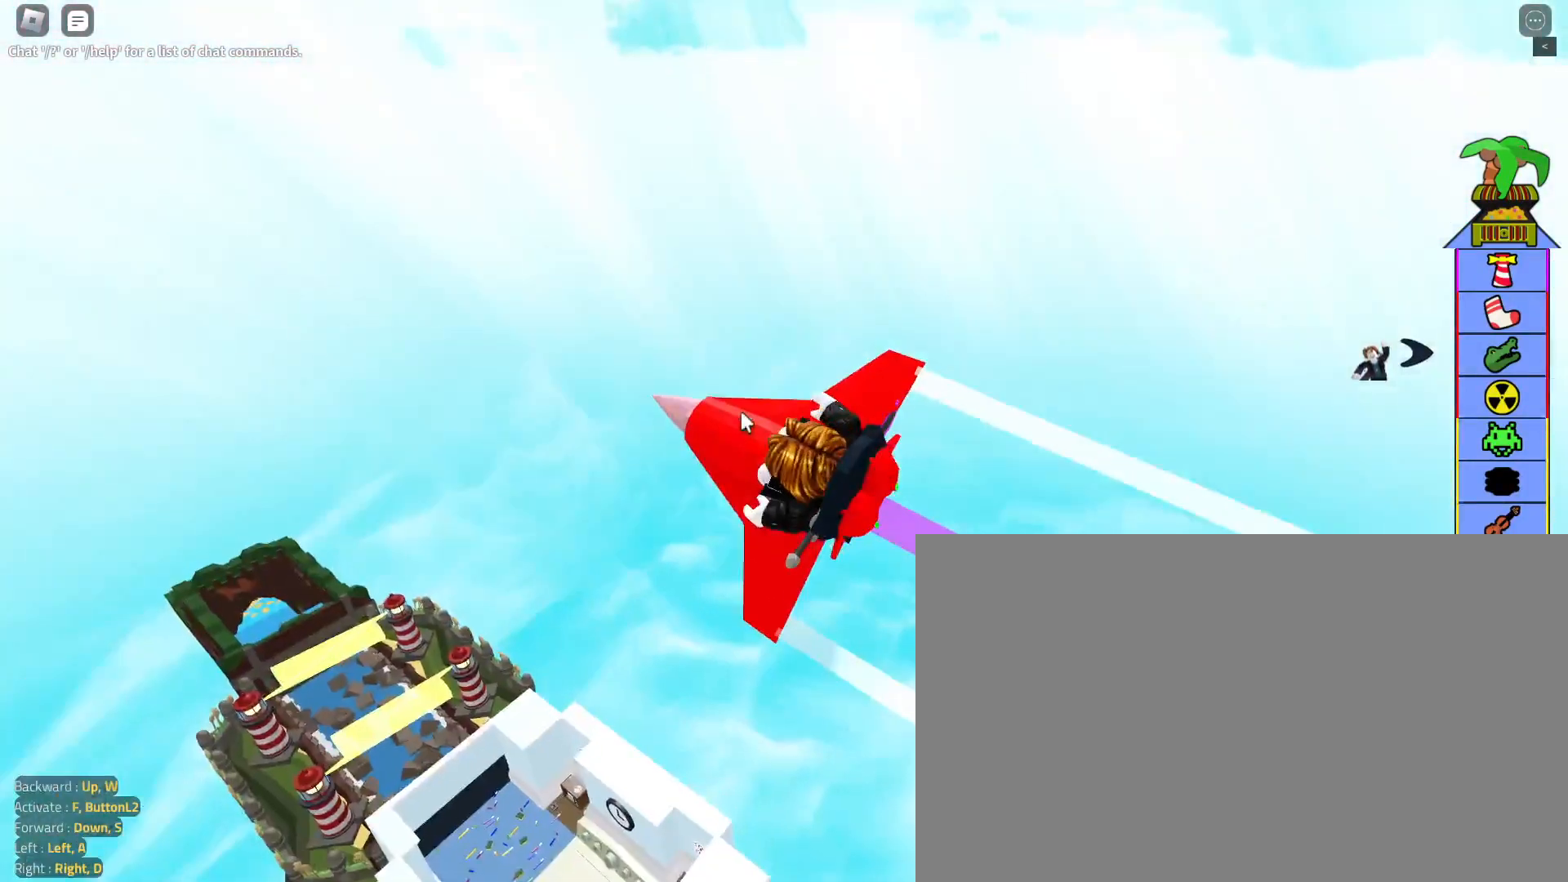
{"keys": [], "mouse": ["right"], "events": []}
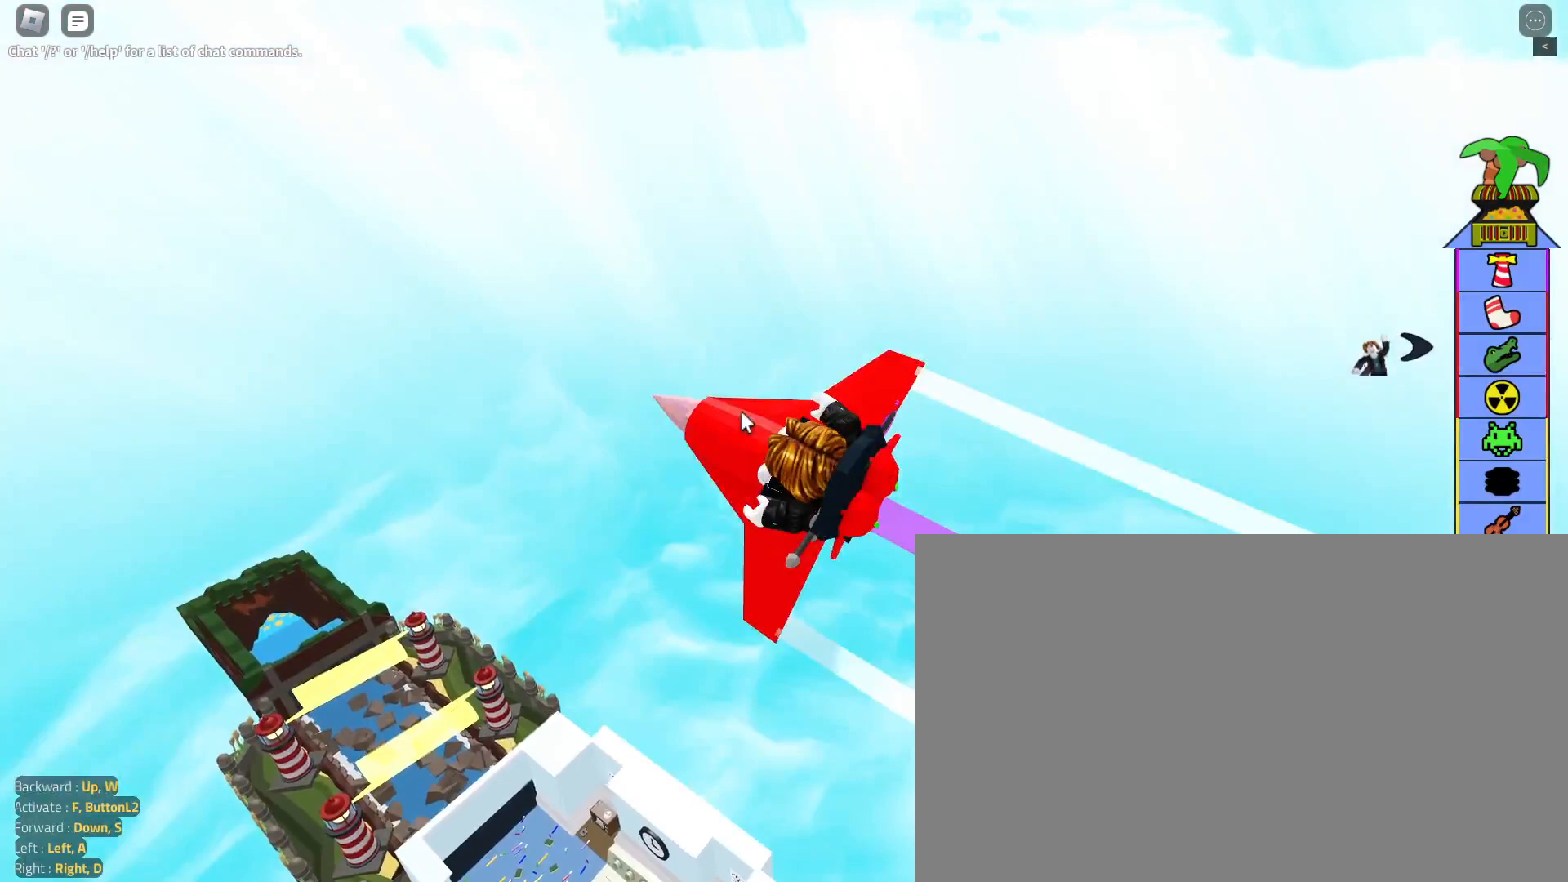
{"keys": [], "mouse": [], "events": [[250, "mouse_right", "up"]]}
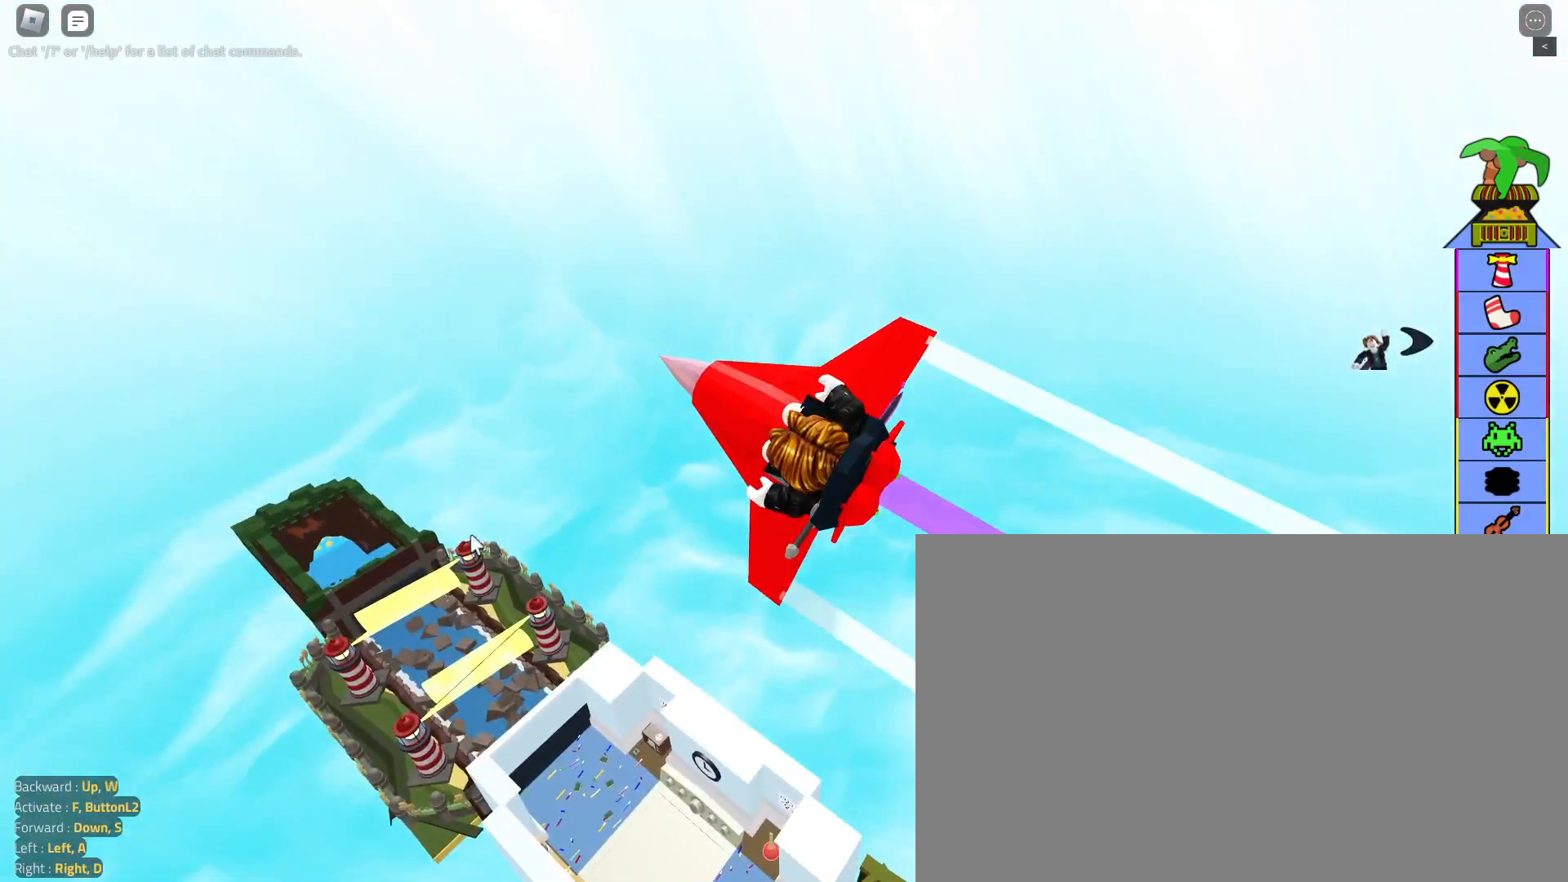
{"keys": [], "mouse": ["left"], "events": [[417, "mouse_left", "down"]]}
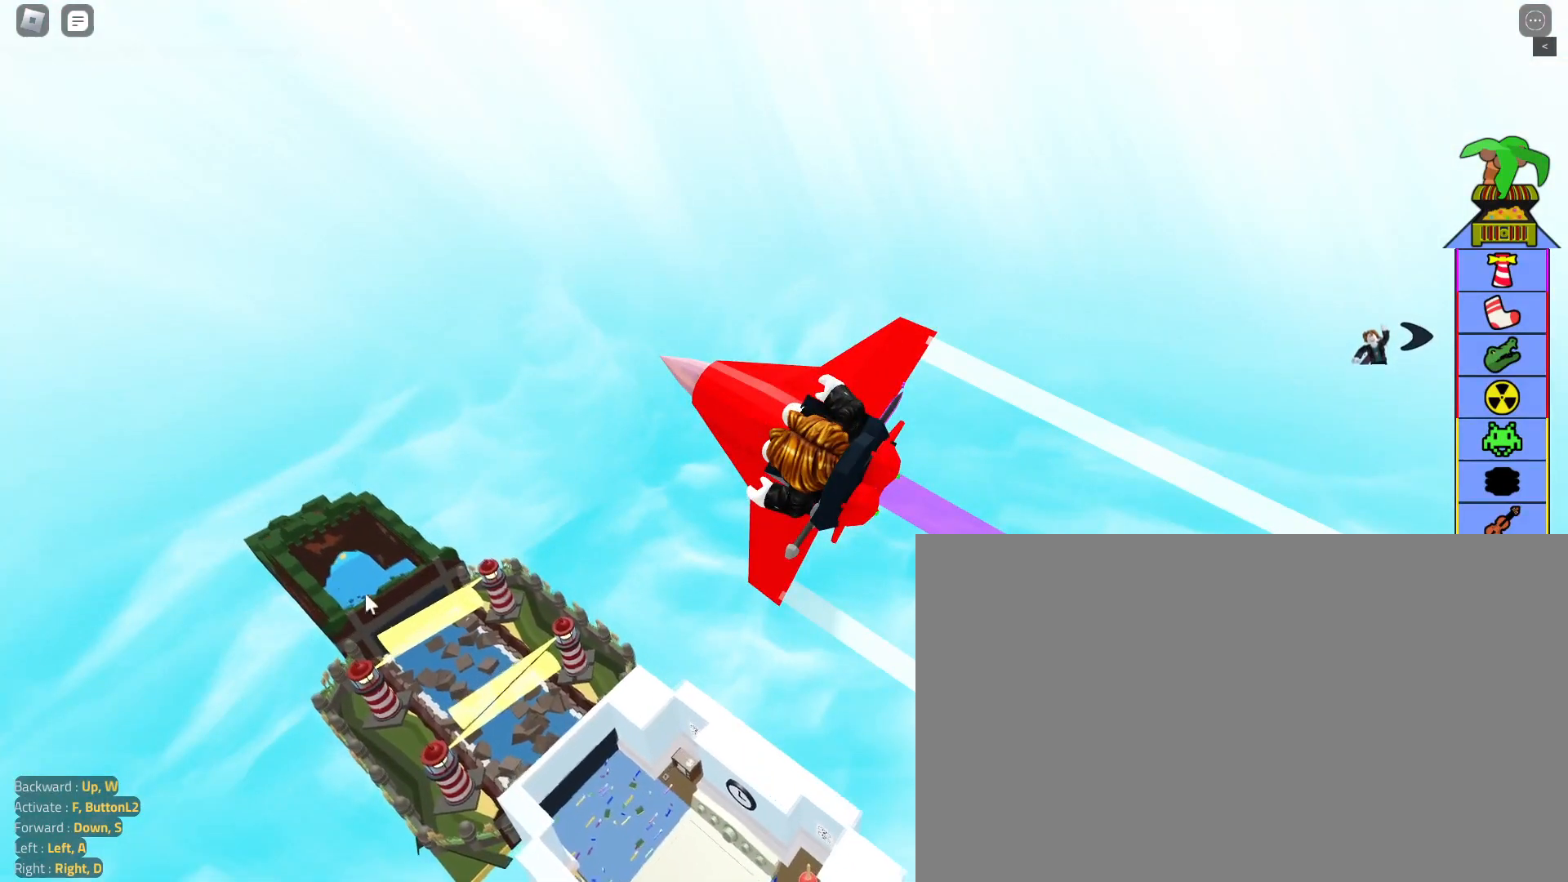
{"keys": [], "mouse": ["left"], "events": []}